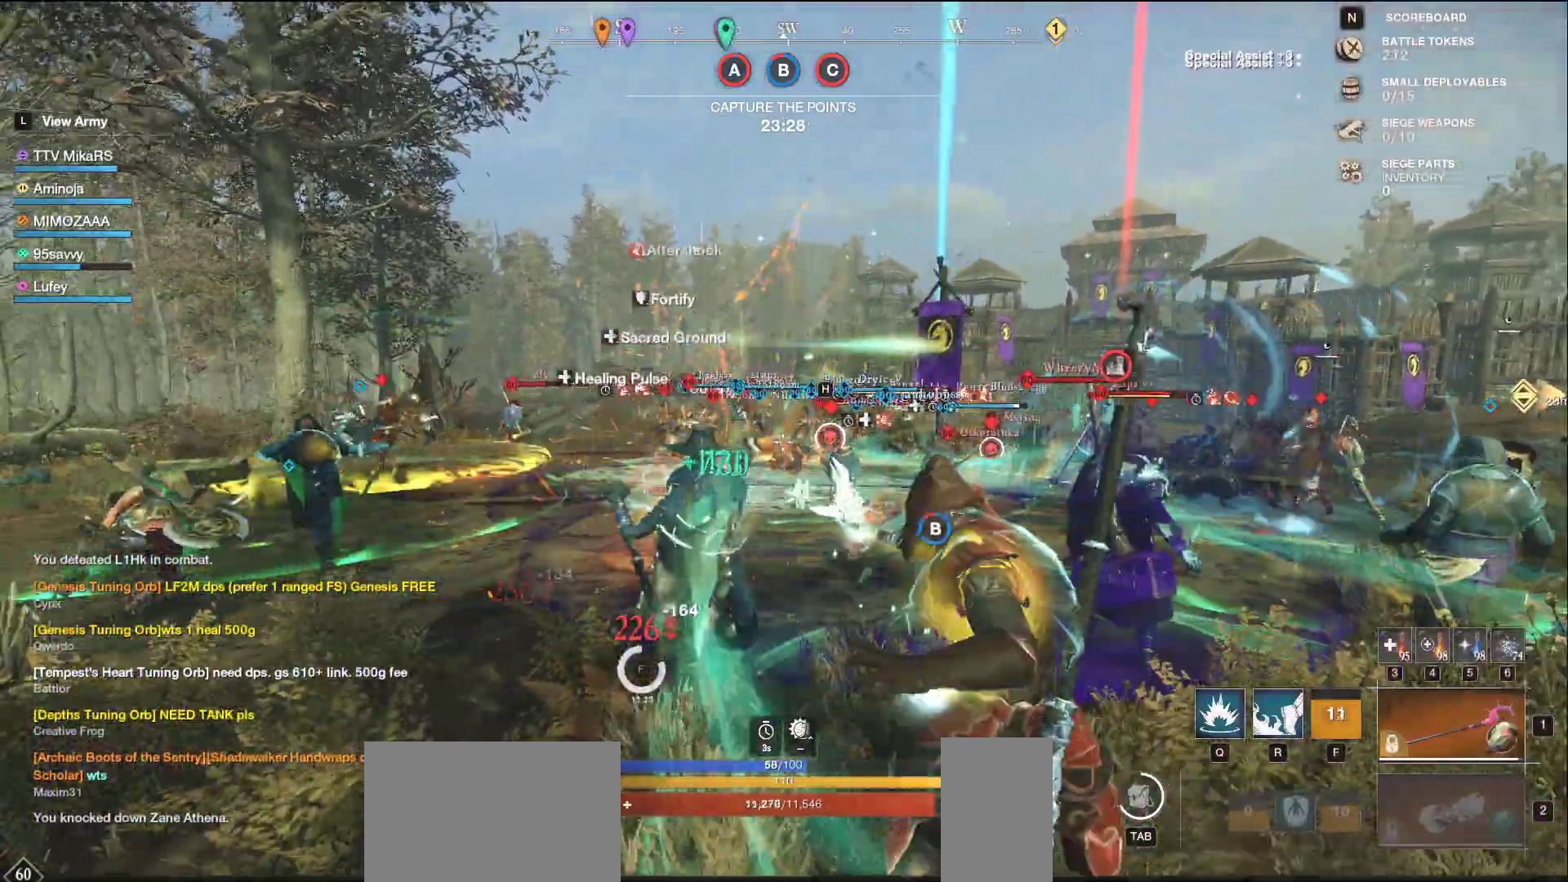
Gameplay with keyboard and mouse; each line is a JSON object with the keys and mouse buttons held at the frame after it. "events" lists presses ("down") and releases ("up") of "a", "ctrl", "d", "e", "f", "q", "r", "s", "shift", "space", "tab", "w", "mouse_left", "mouse_wheel", "mouse_right", "mouse_mb4" and "mouse_mb5" between this image and that frame as [ms after this image, input, new state], when the widget could be followed in between. "mouse_left", "mouse_wheel", "mouse_right", "mouse_mb4", "mouse_mb5" = the "left", "wheel", "right", "mb4", "mb5" buttons of the "mouse" list. No other keys are recorded. "wheel" means that the mouse wheel is clicked or scrolled. Not read: mouse_move.
{"keys": ["w"], "mouse": [], "events": [[33, "shift", "down"], [150, "shift", "up"]]}
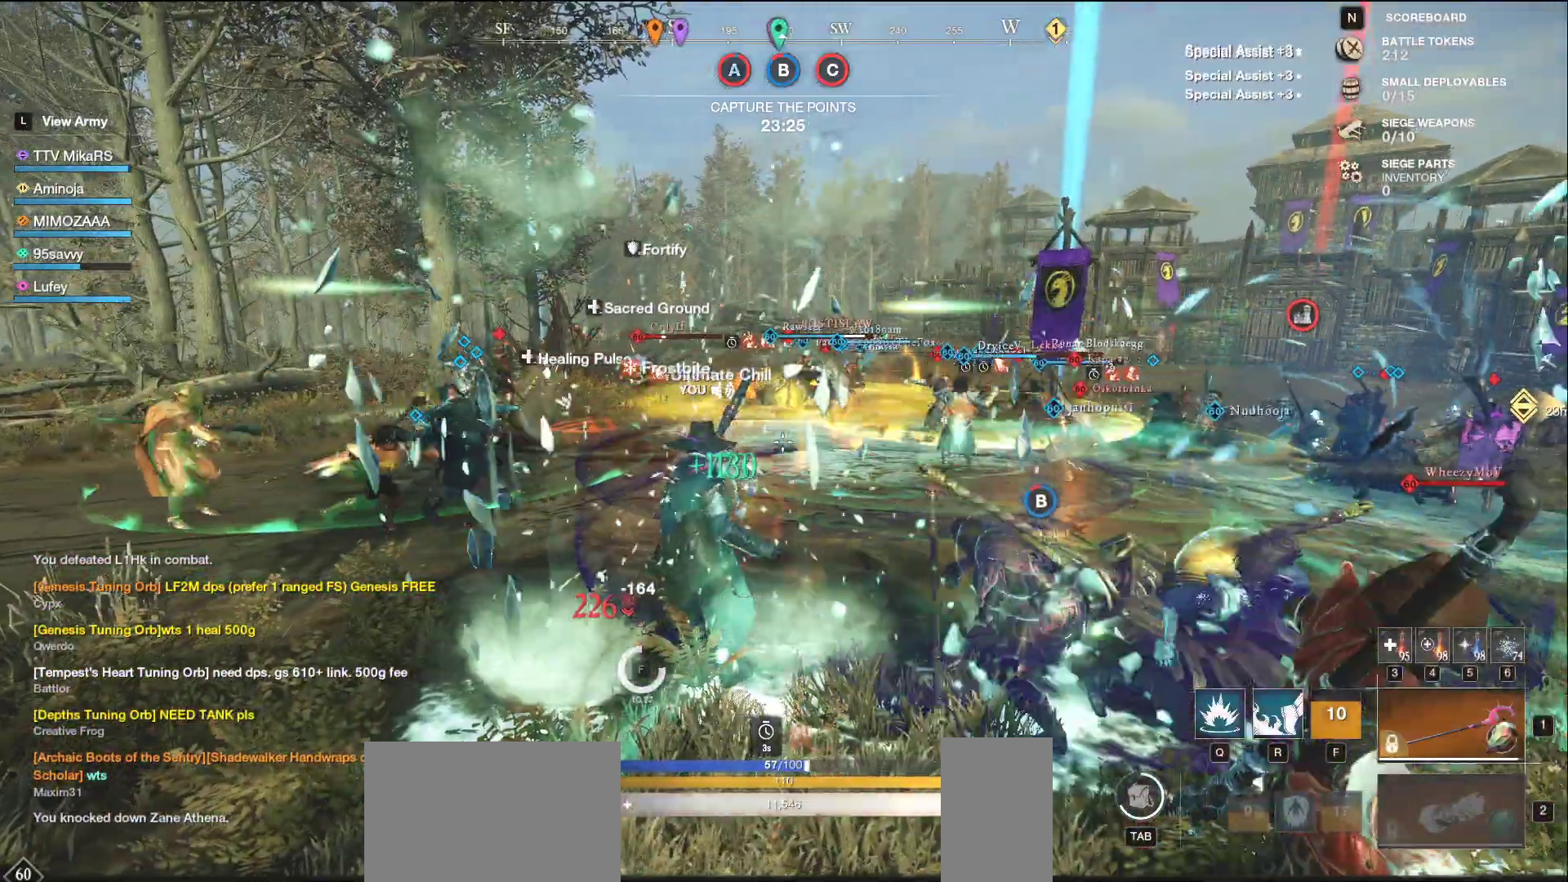
{"keys": ["a", "w"], "mouse": ["right"], "events": [[67, "shift", "down"], [217, "shift", "up"], [367, "mouse_right", "down"], [433, "a", "down"]]}
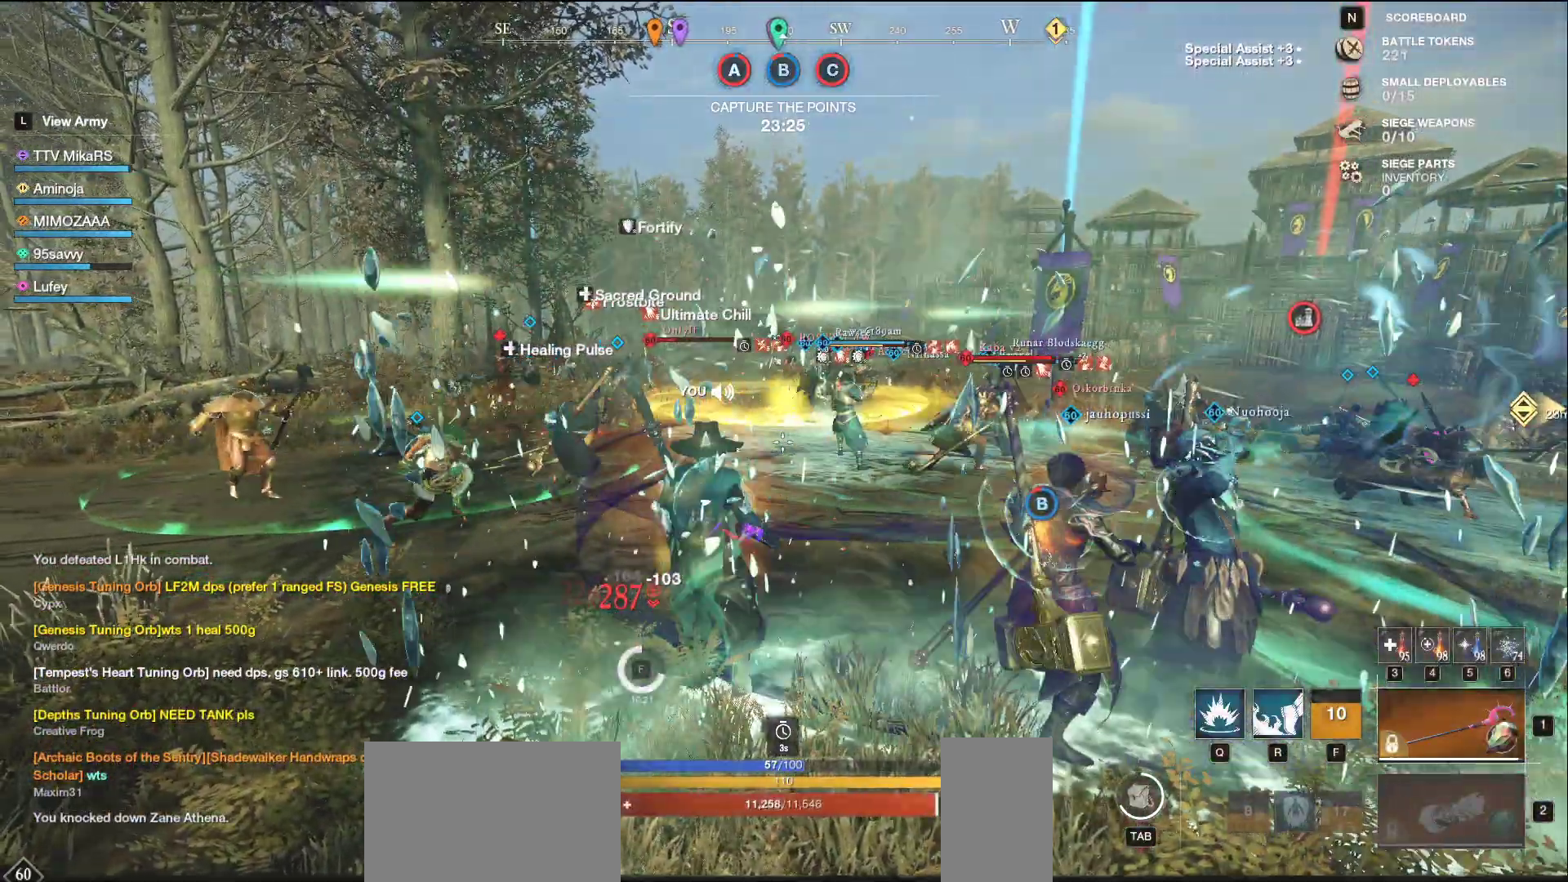
{"keys": ["w"], "mouse": [], "events": [[50, "a", "up"], [50, "mouse_right", "up"], [283, "r", "down"], [383, "r", "up"]]}
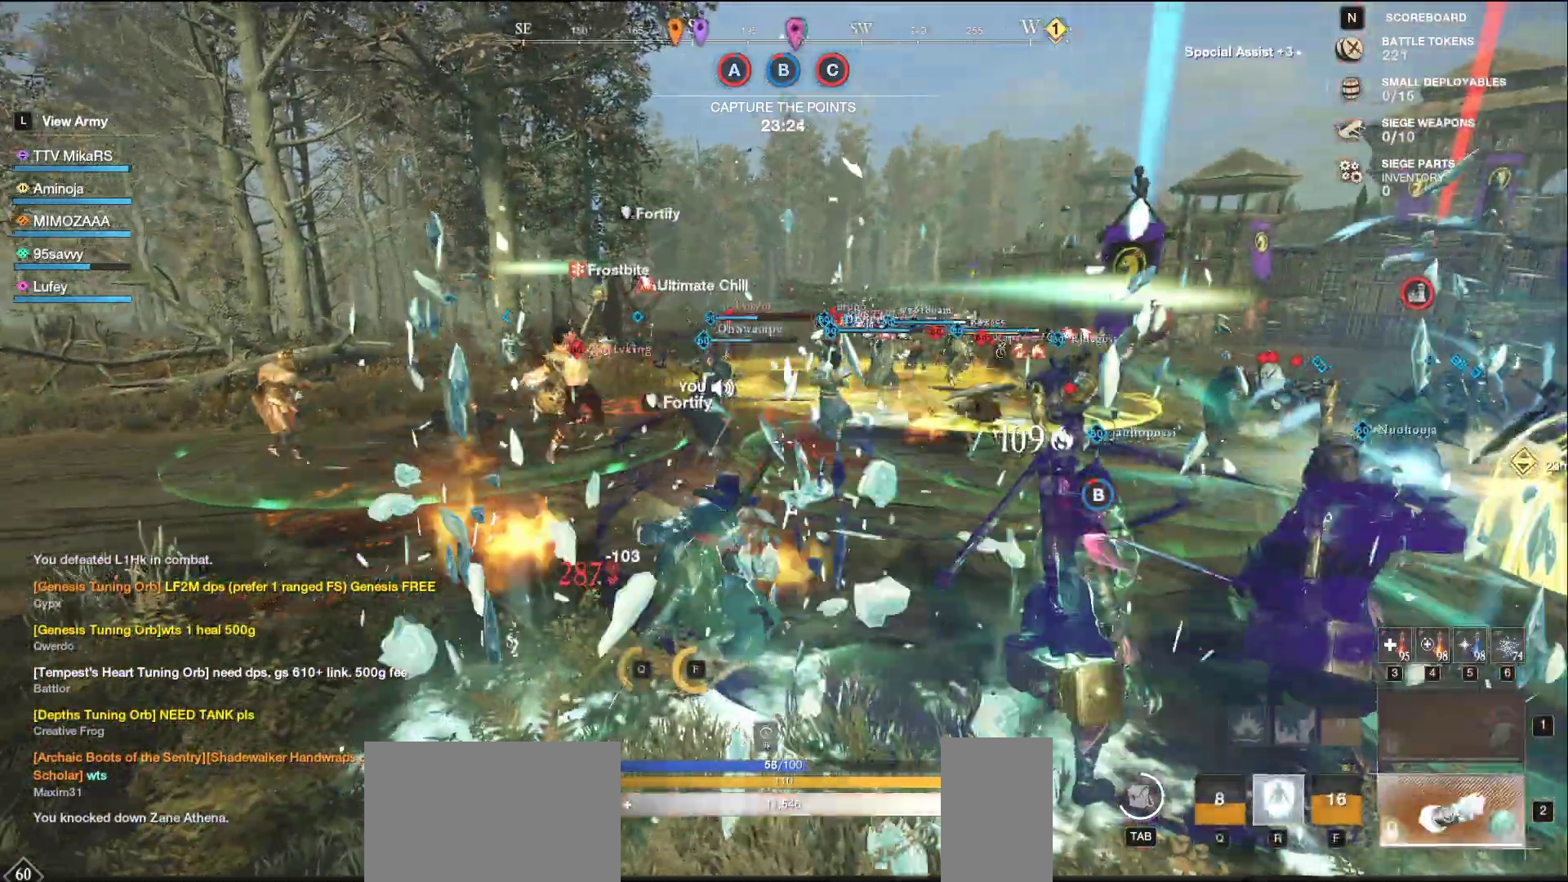
{"keys": ["w"], "mouse": [], "events": []}
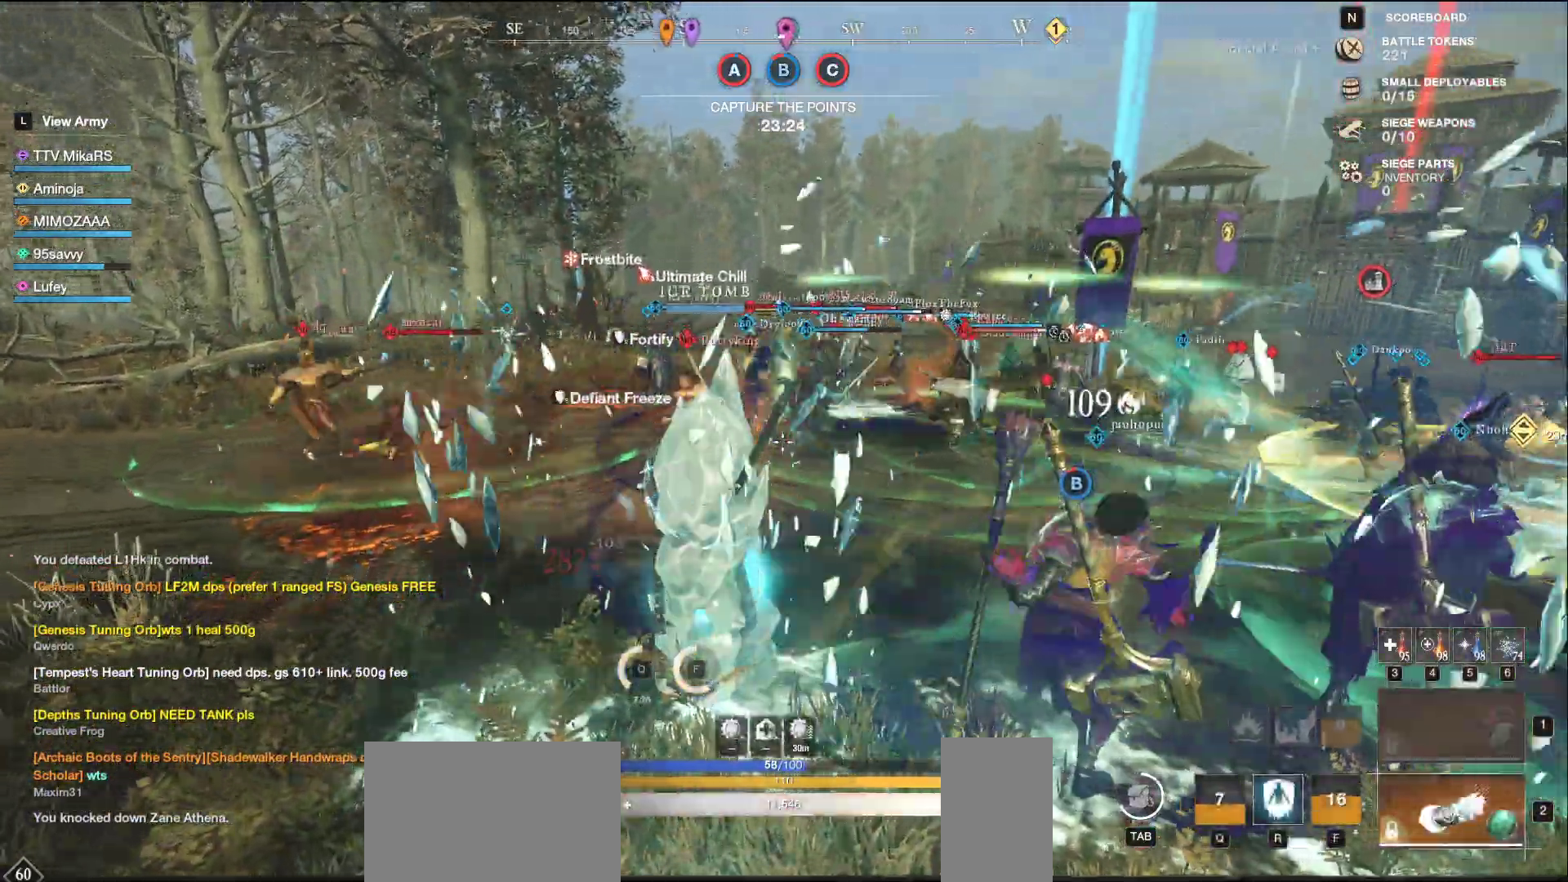
{"keys": ["w"], "mouse": [], "events": [[67, "mouse_wheel", "down"], [150, "mouse_wheel", "up"], [367, "shift", "down"], [500, "shift", "up"]]}
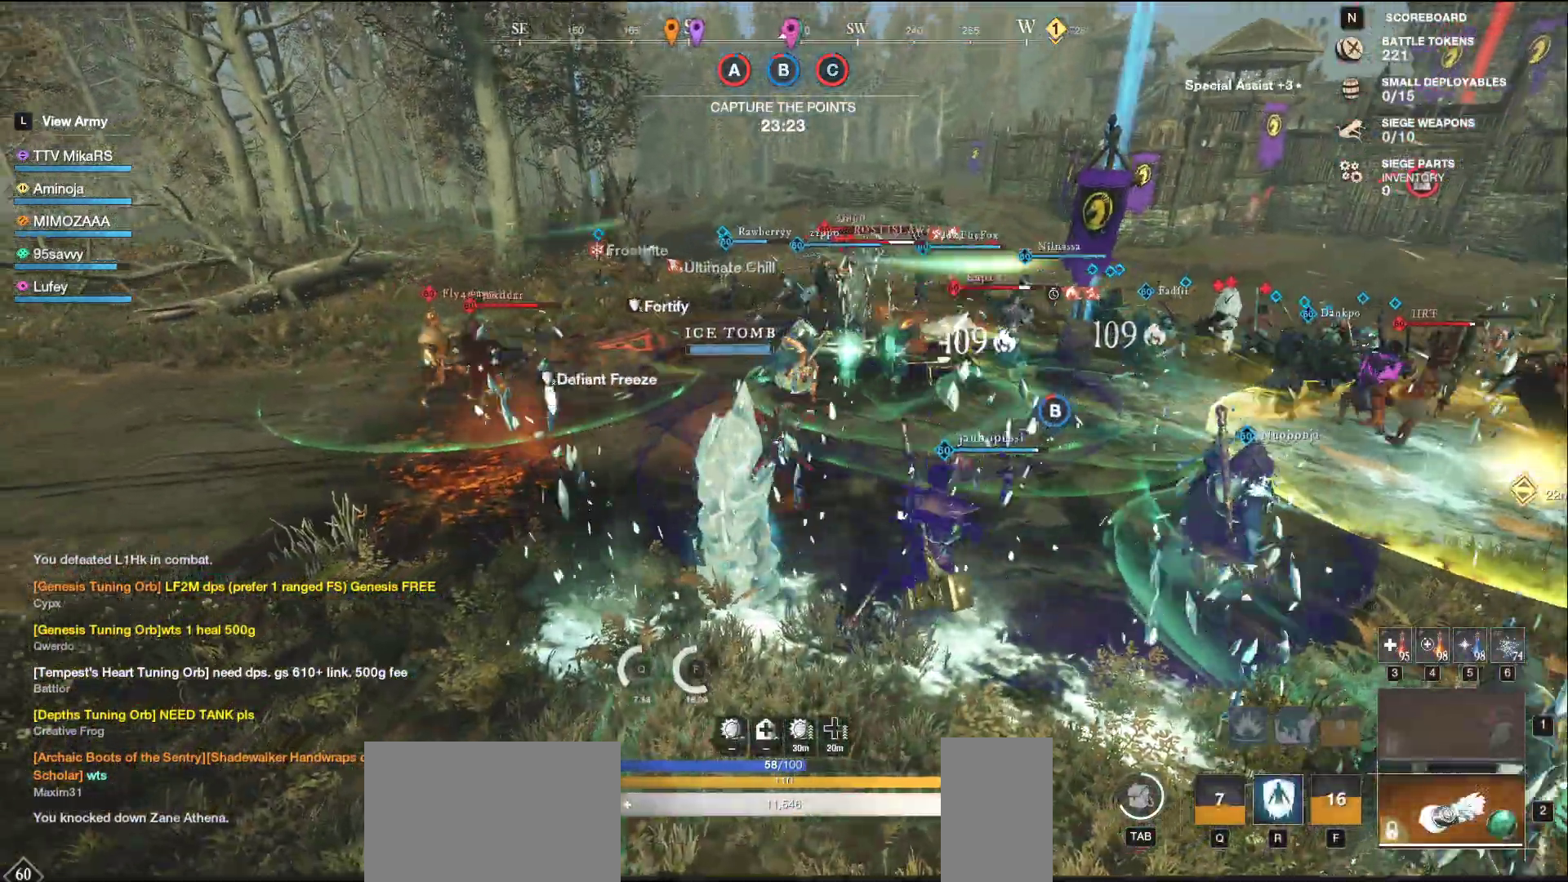
{"keys": ["a", "w"], "mouse": [], "events": [[350, "a", "down"]]}
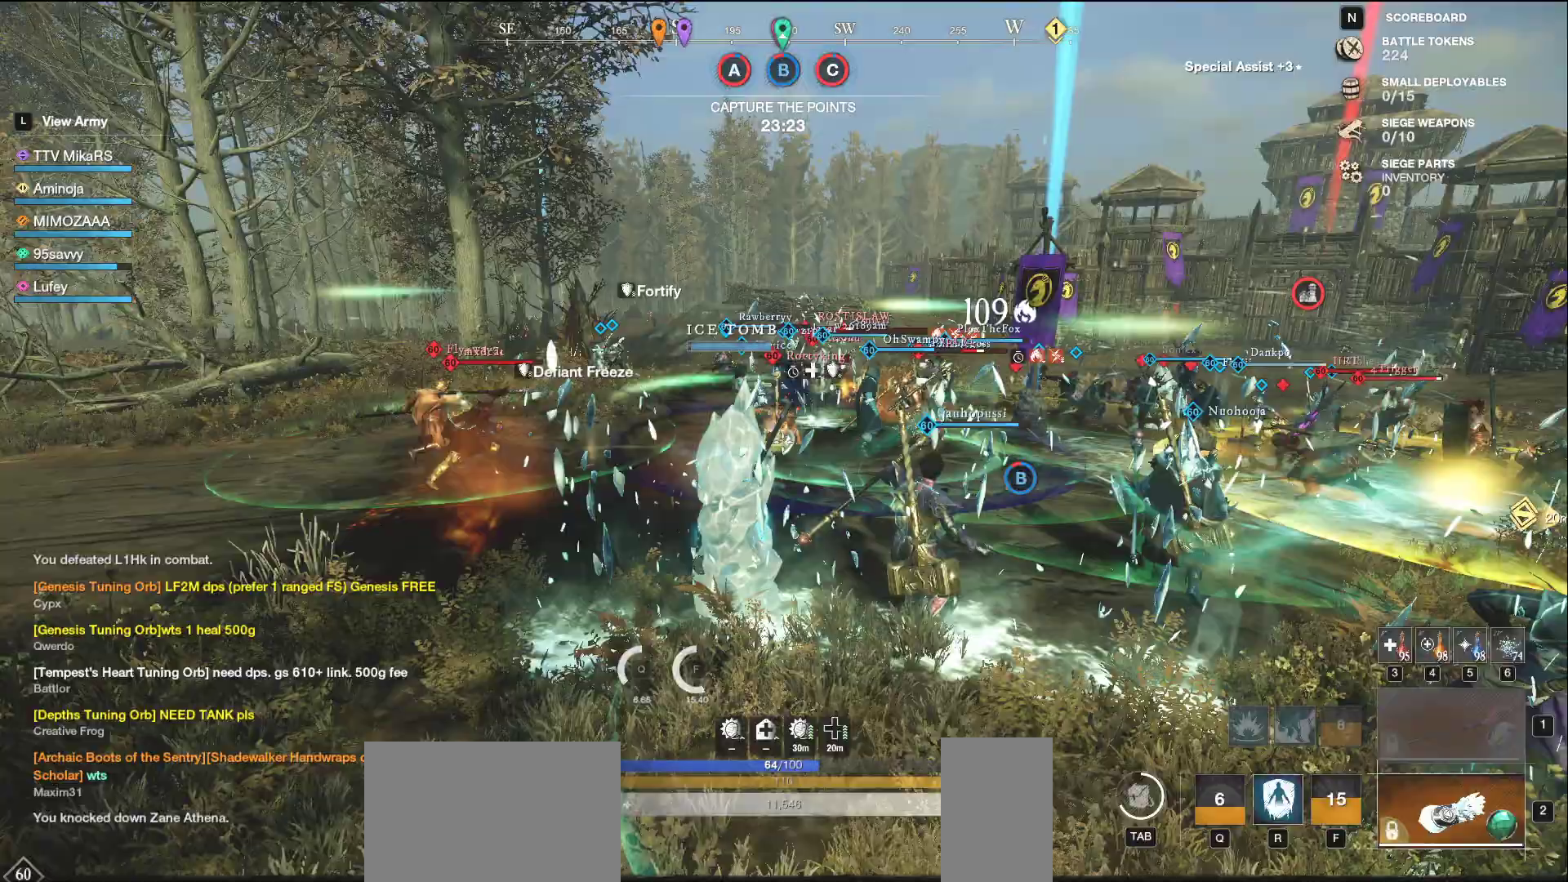
{"keys": ["a", "w"], "mouse": ["right"], "events": [[317, "shift", "down"], [450, "mouse_right", "down"], [500, "shift", "up"]]}
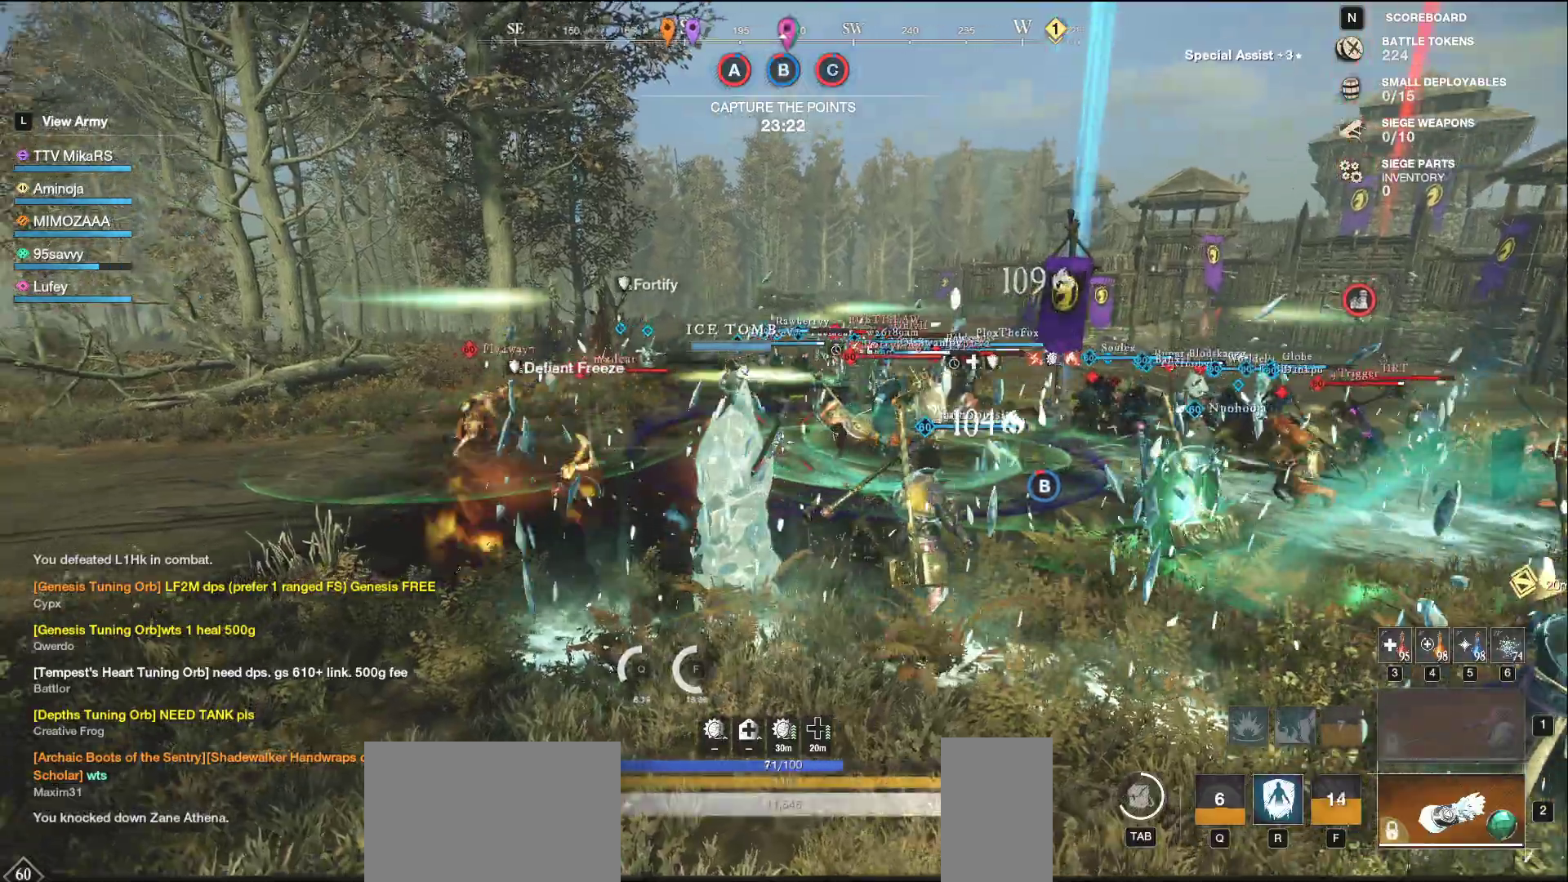
{"keys": ["a", "w"], "mouse": [], "events": [[50, "shift", "down"], [67, "mouse_right", "up"], [167, "shift", "up"], [217, "shift", "down"], [333, "shift", "up"], [400, "shift", "down"], [500, "shift", "up"]]}
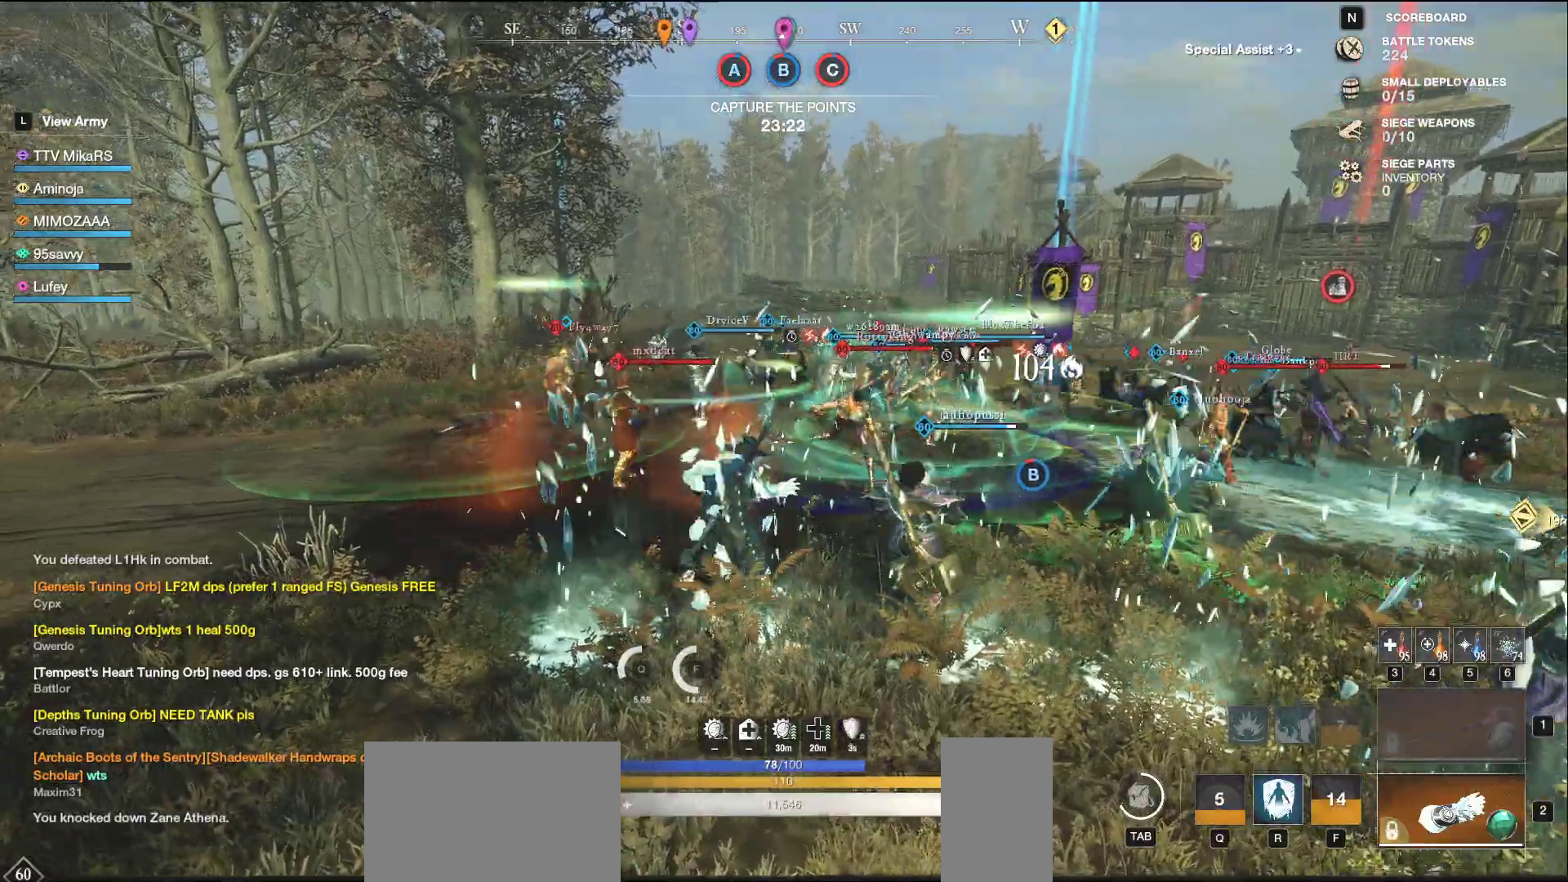
{"keys": ["q", "w"], "mouse": [], "events": [[33, "a", "up"], [50, "a", "down"], [67, "shift", "down"], [150, "a", "up"], [150, "shift", "up"], [467, "q", "down"]]}
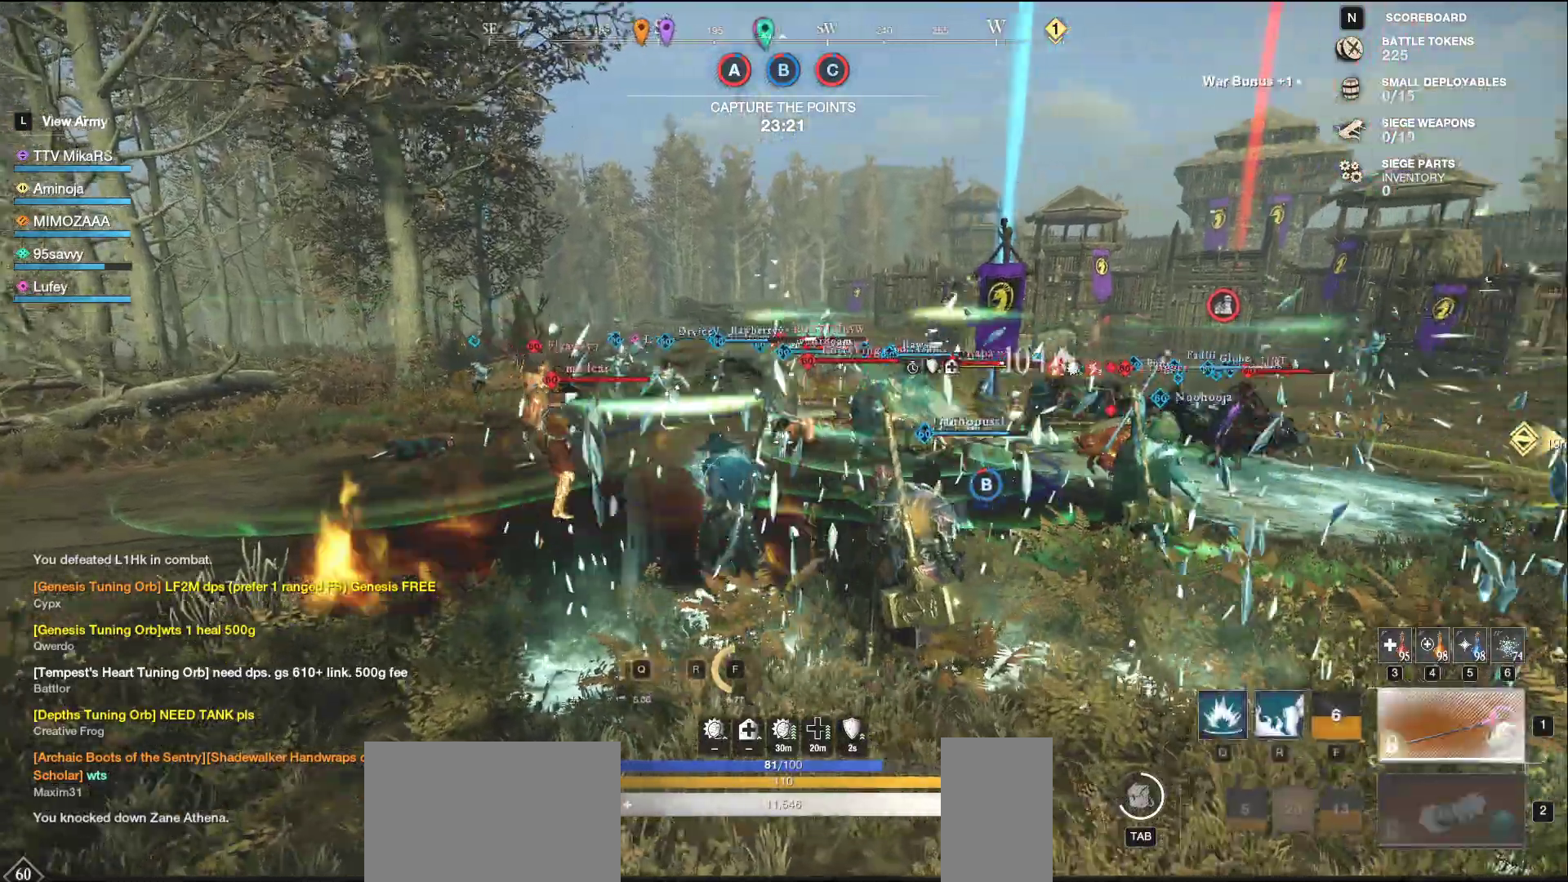
{"keys": [], "mouse": [], "events": [[67, "q", "up"], [133, "q", "down"], [217, "q", "up"], [267, "q", "down"], [350, "q", "up"], [400, "q", "down"], [500, "q", "up"], [500, "w", "up"]]}
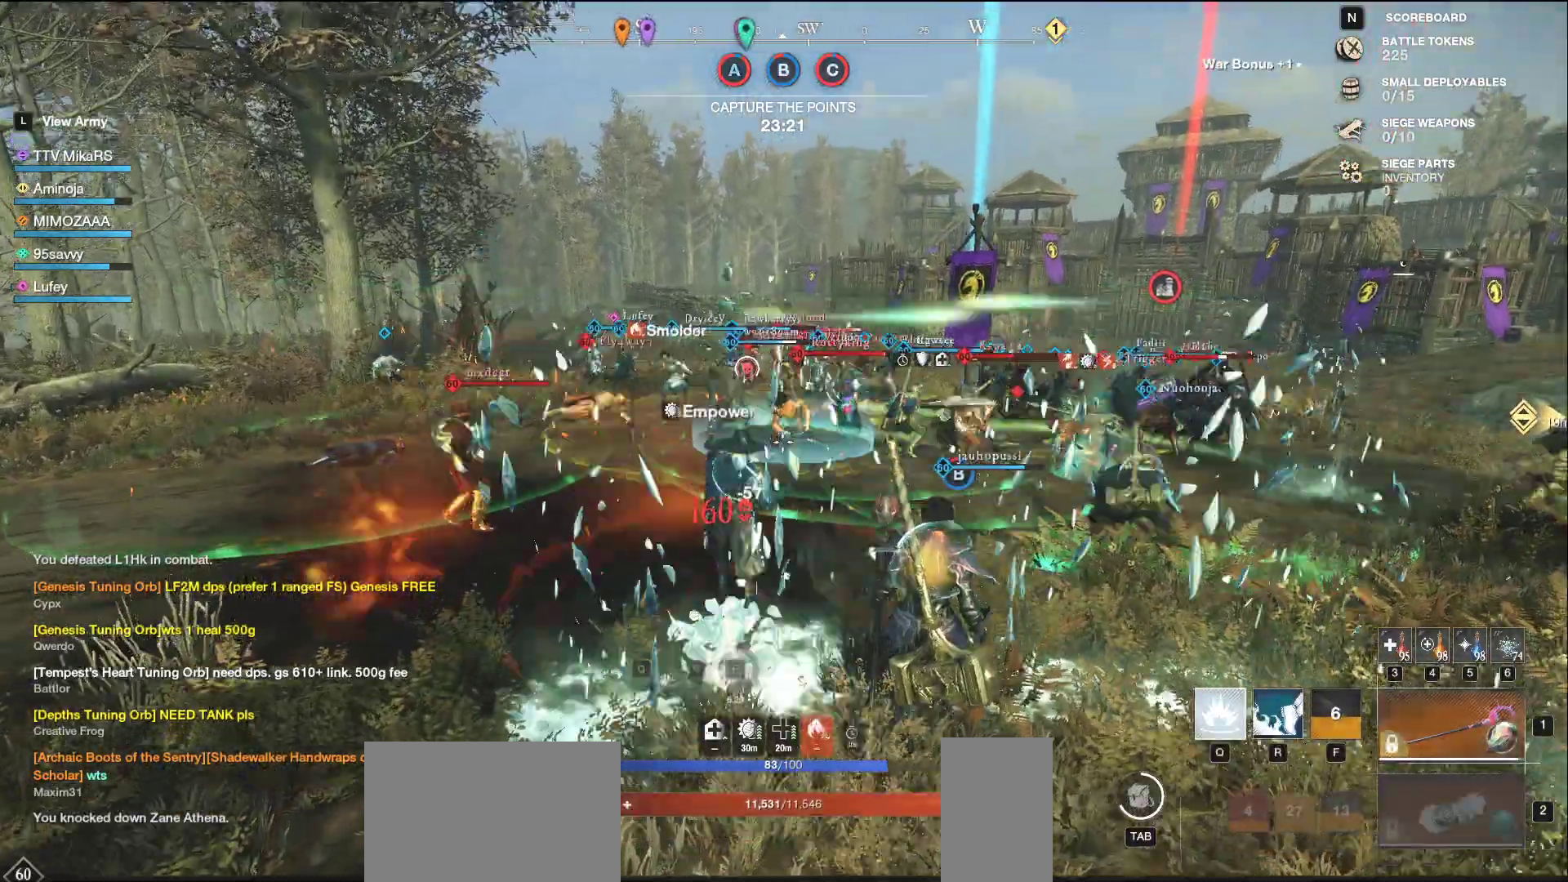
{"keys": ["a", "shift", "w"], "mouse": [], "events": [[50, "q", "down"], [50, "w", "down"], [133, "q", "up"], [150, "w", "up"], [183, "w", "down"], [467, "a", "down"], [467, "shift", "down"]]}
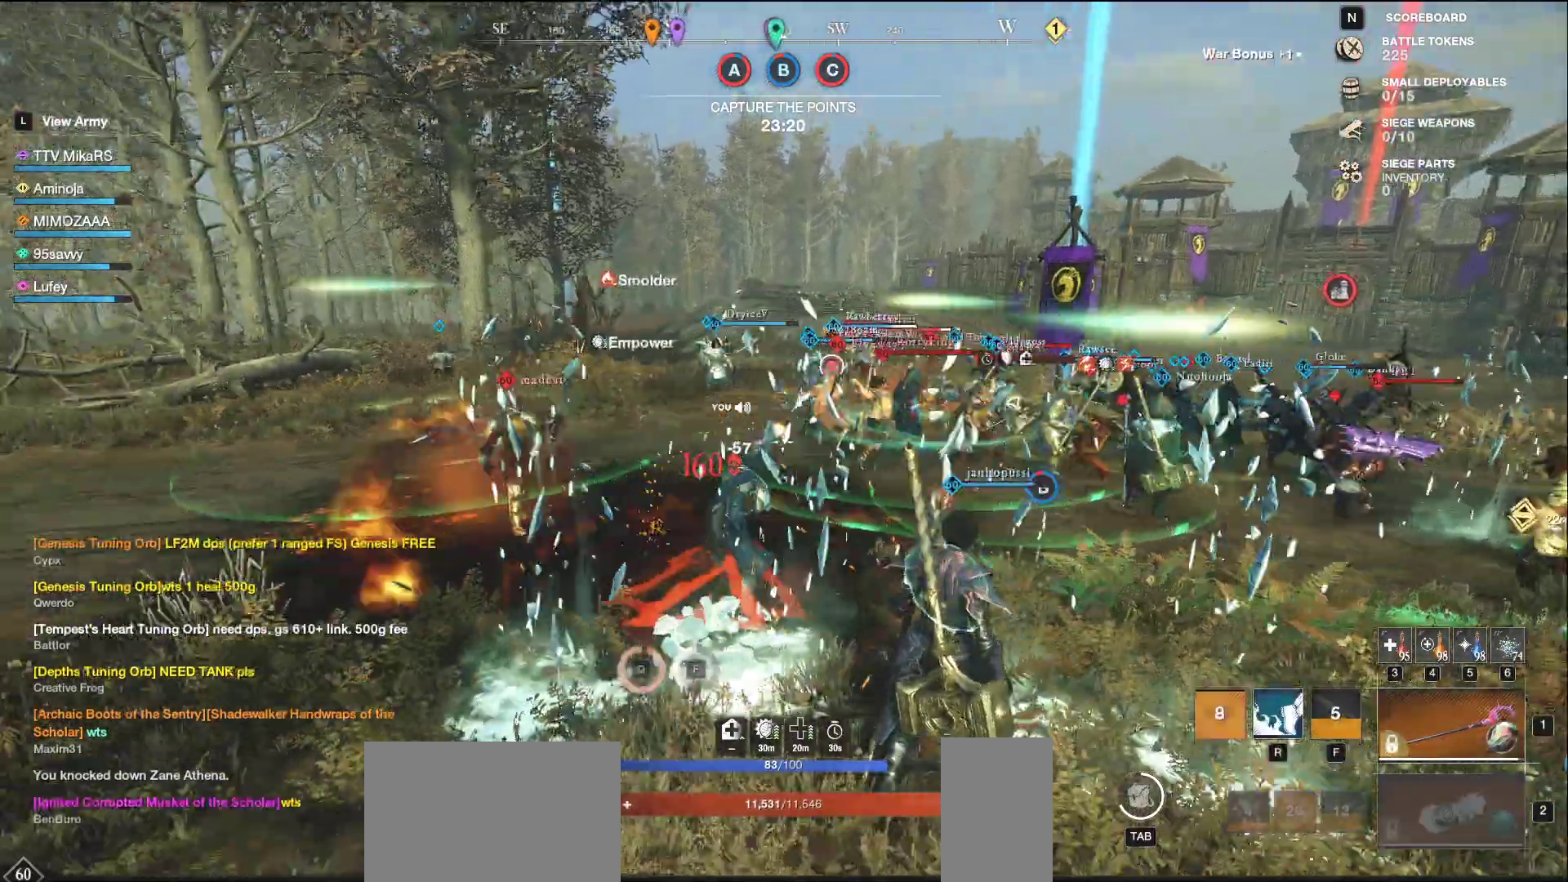
{"keys": ["w"], "mouse": [], "events": [[67, "a", "up"], [67, "shift", "up"], [133, "shift", "down"], [233, "shift", "up"], [300, "shift", "down"], [383, "shift", "up"]]}
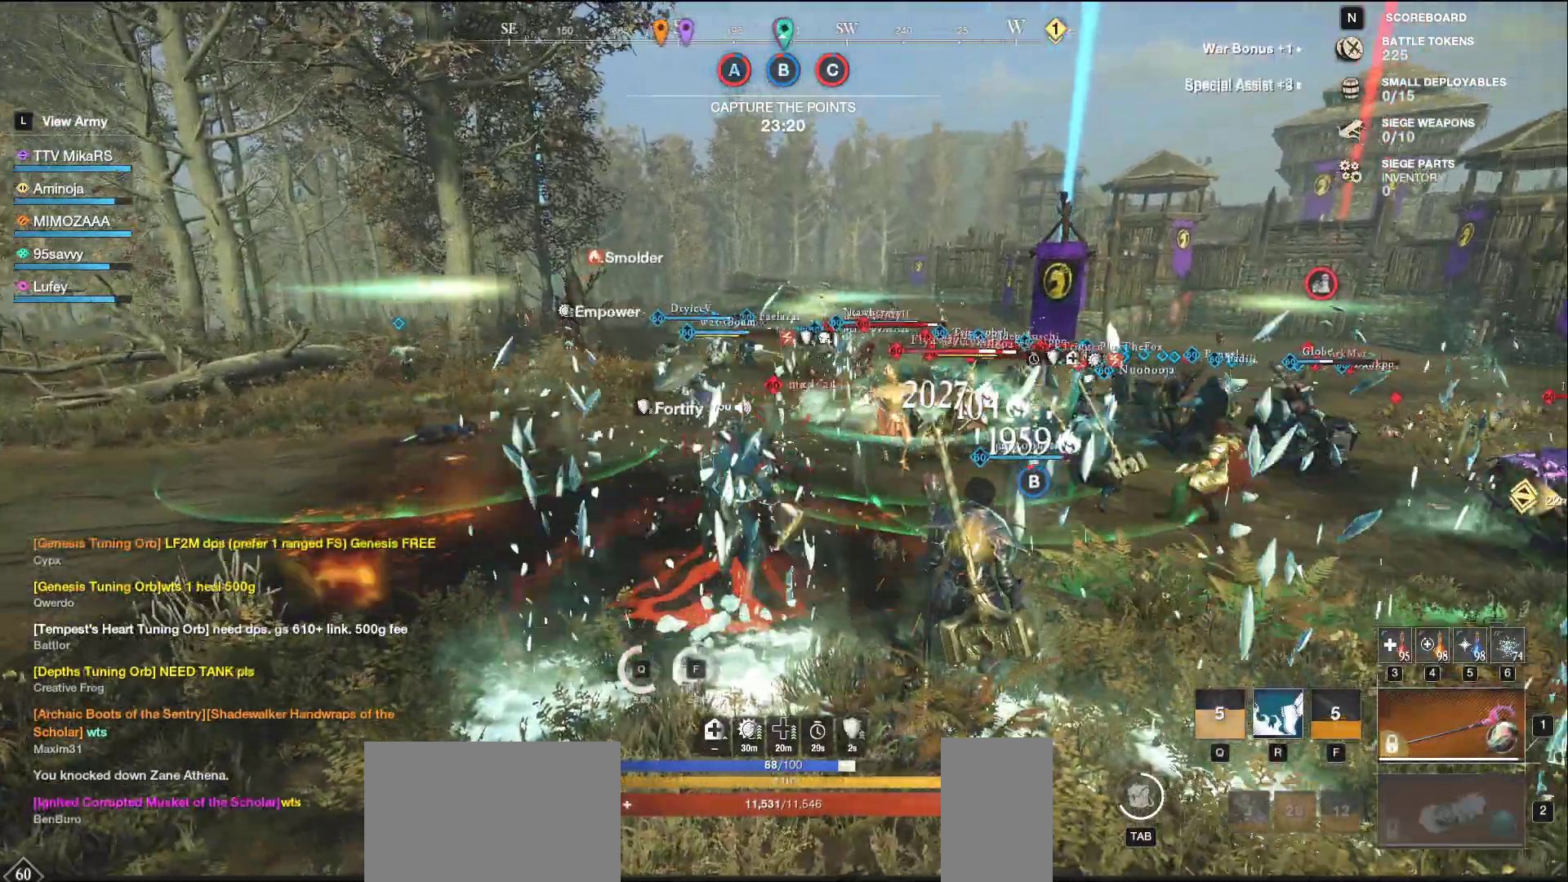
{"keys": ["a"], "mouse": ["left"], "events": [[33, "a", "down"], [83, "mouse_left", "down"], [333, "w", "up"]]}
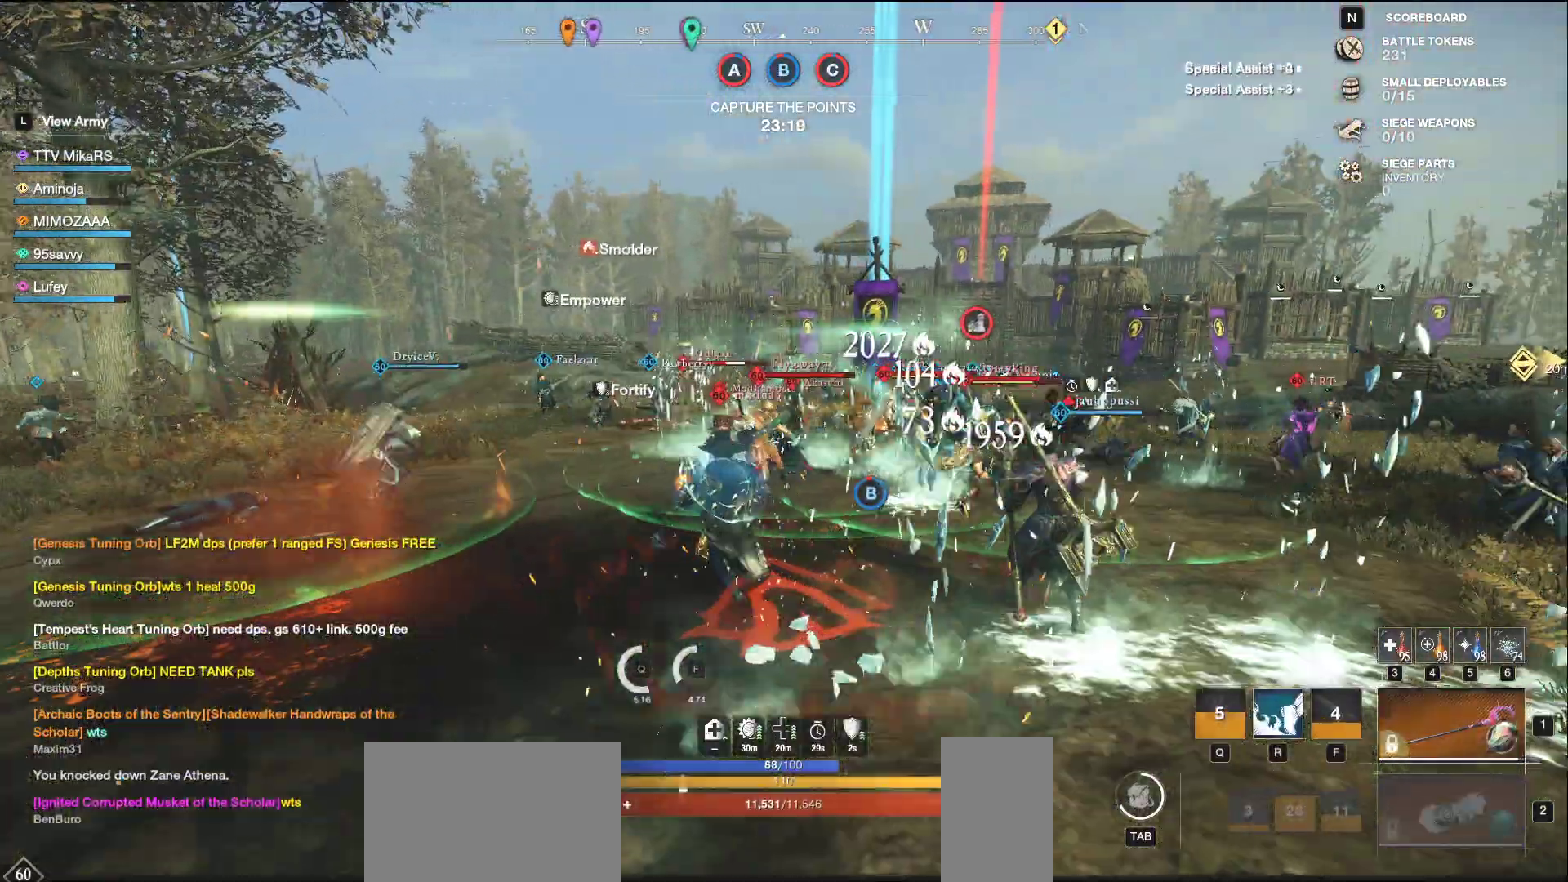
{"keys": ["a", "w"], "mouse": [], "events": [[67, "w", "down"], [500, "mouse_left", "up"]]}
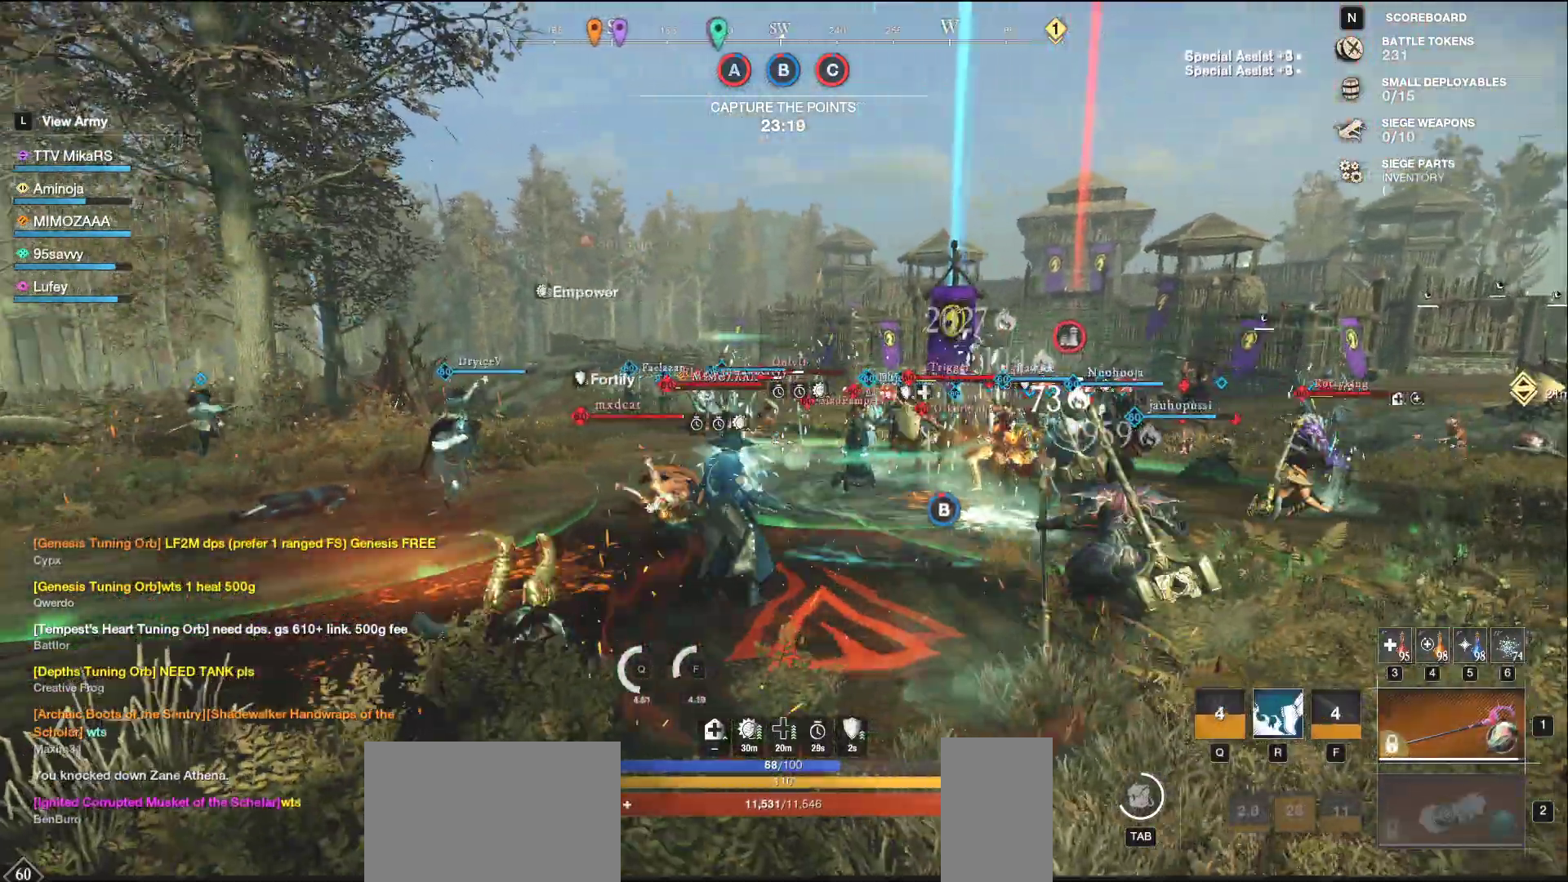
{"keys": ["a", "w"], "mouse": [], "events": [[67, "shift", "down"], [200, "shift", "up"], [283, "shift", "down"], [417, "shift", "up"]]}
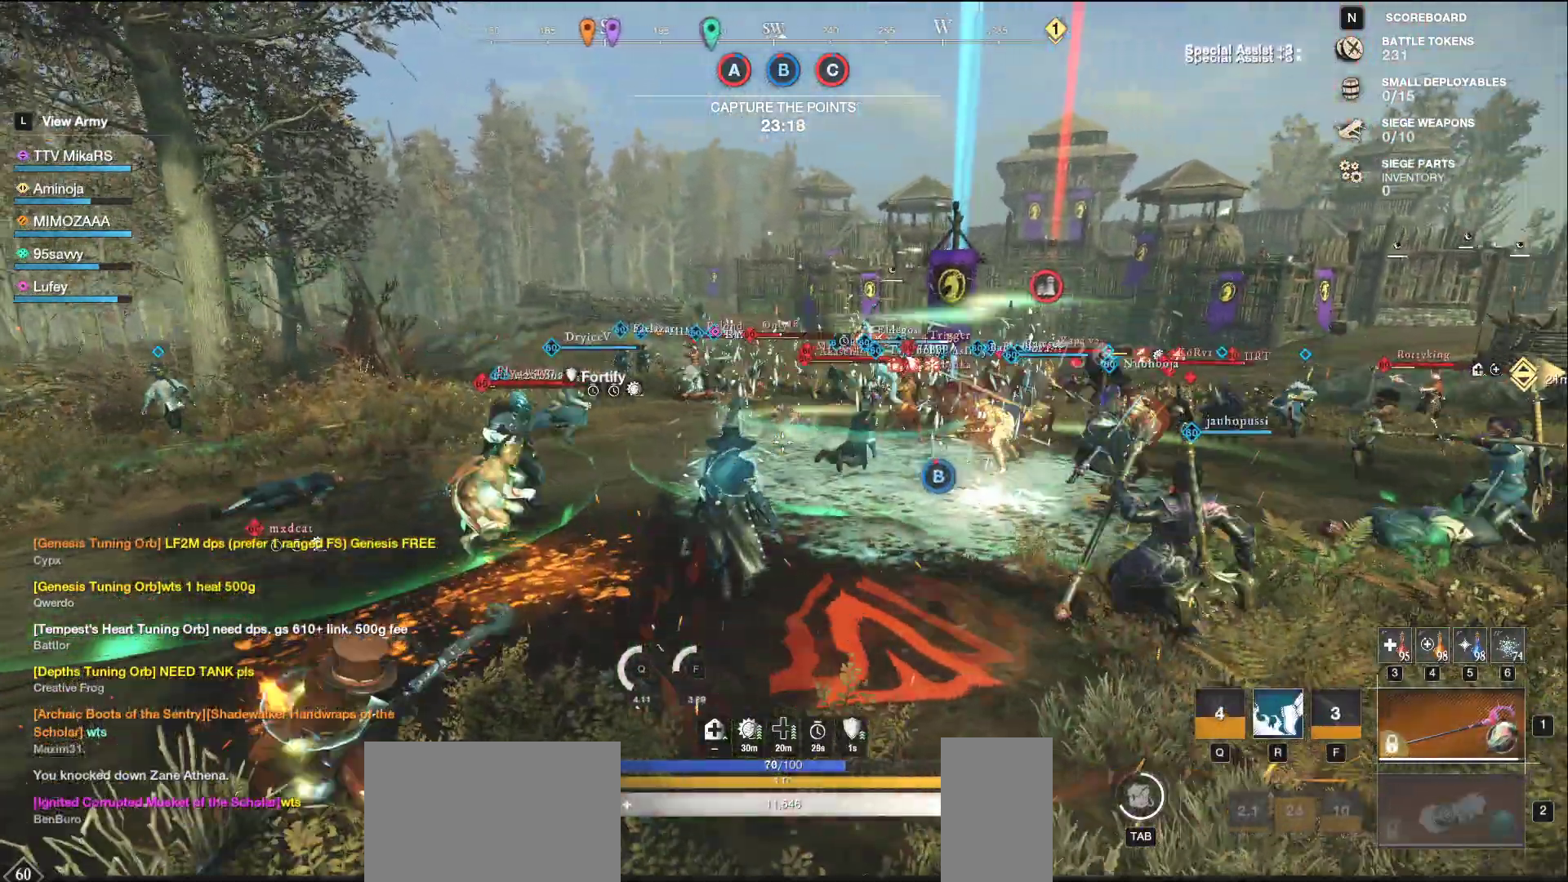
{"keys": ["a", "w"], "mouse": ["left"], "events": [[167, "shift", "down"], [267, "mouse_left", "down"], [300, "shift", "up"]]}
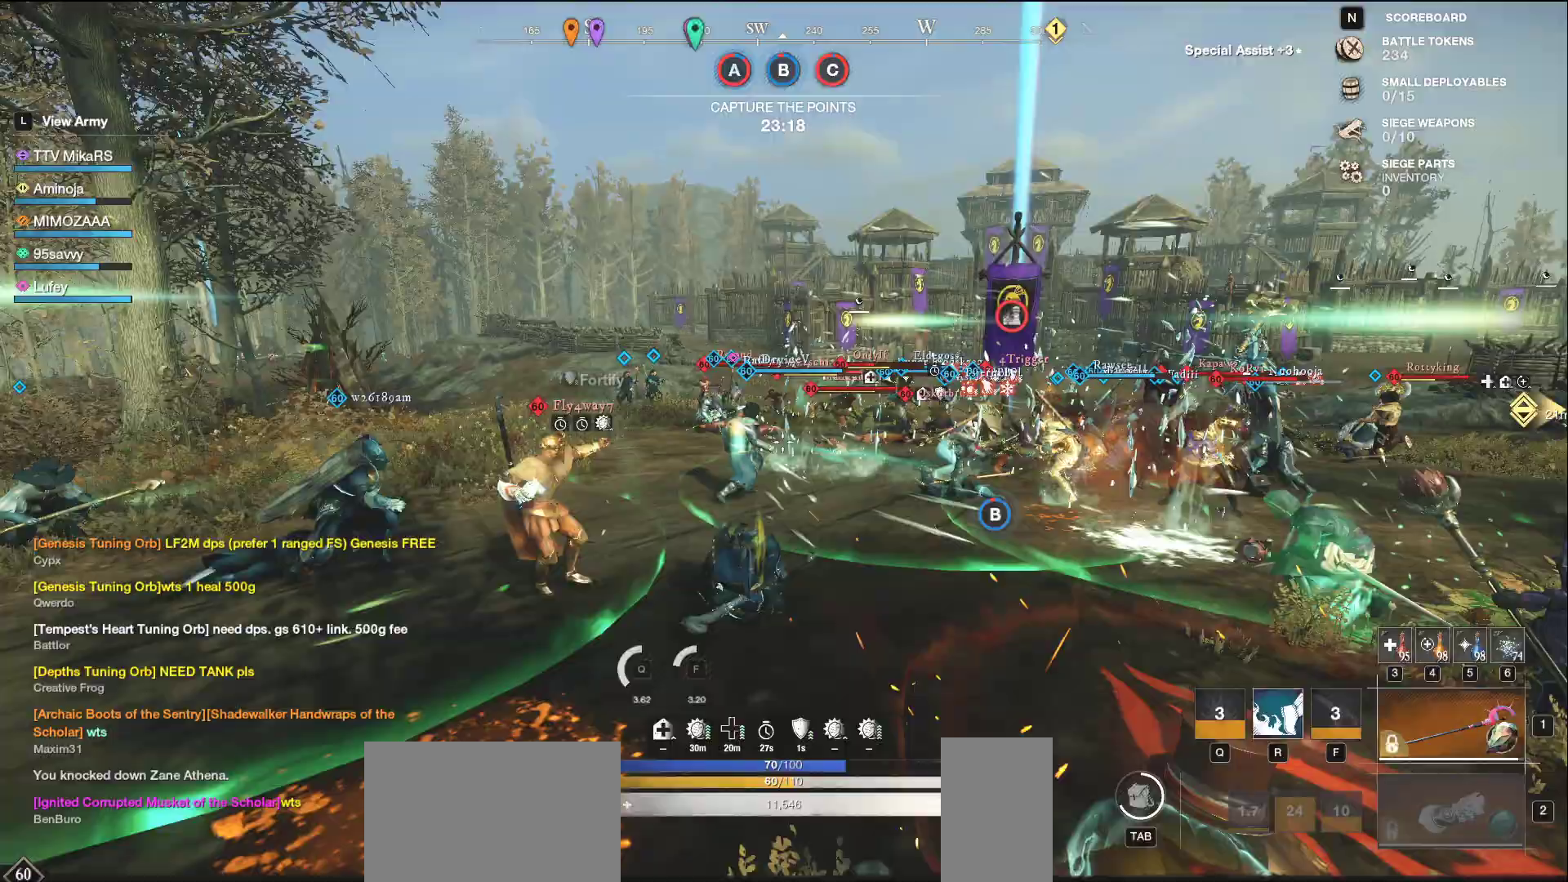
{"keys": ["w"], "mouse": ["left"], "events": [[17, "space", "down"], [50, "space", "up"], [167, "a", "up"]]}
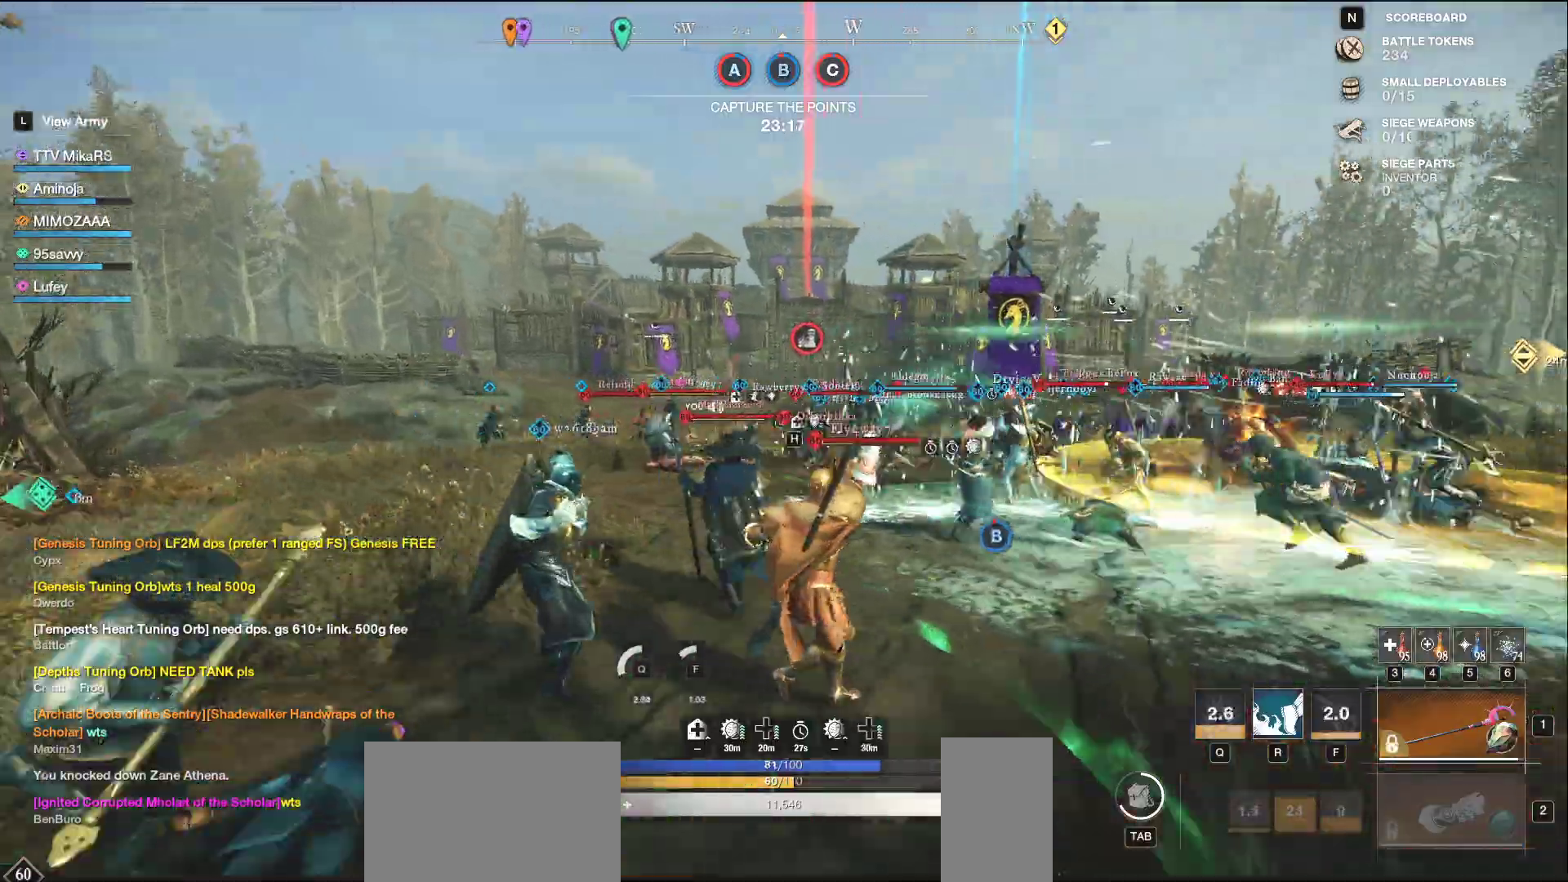
{"keys": ["a", "w"], "mouse": ["left"], "events": [[50, "a", "down"], [67, "mouse_left", "up"], [183, "mouse_left", "down"]]}
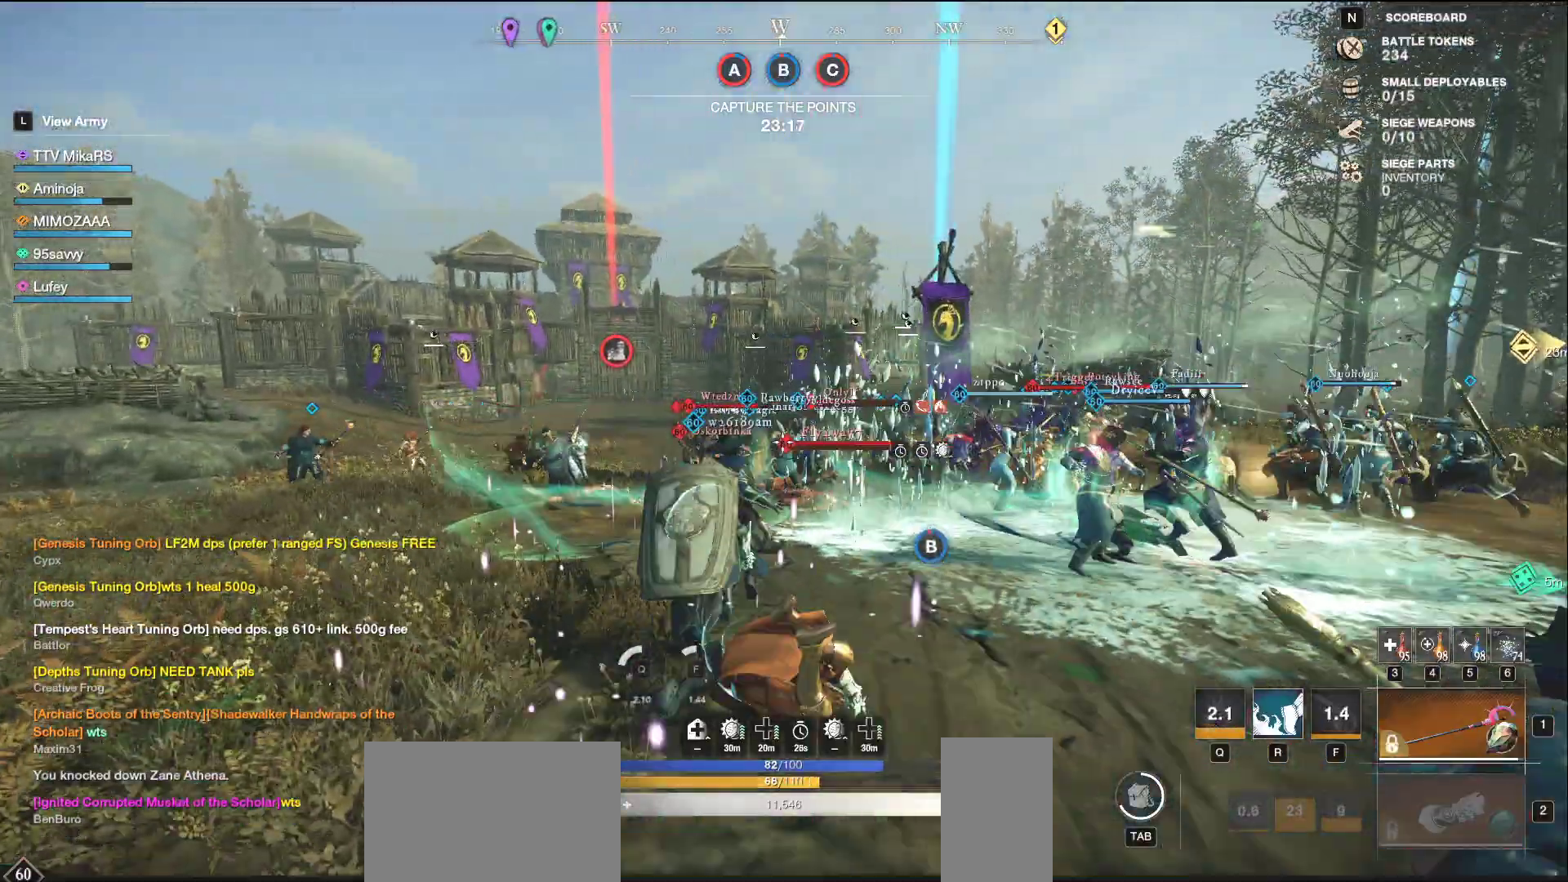
{"keys": ["a", "shift", "w"], "mouse": [], "events": [[417, "mouse_left", "up"], [450, "shift", "down"]]}
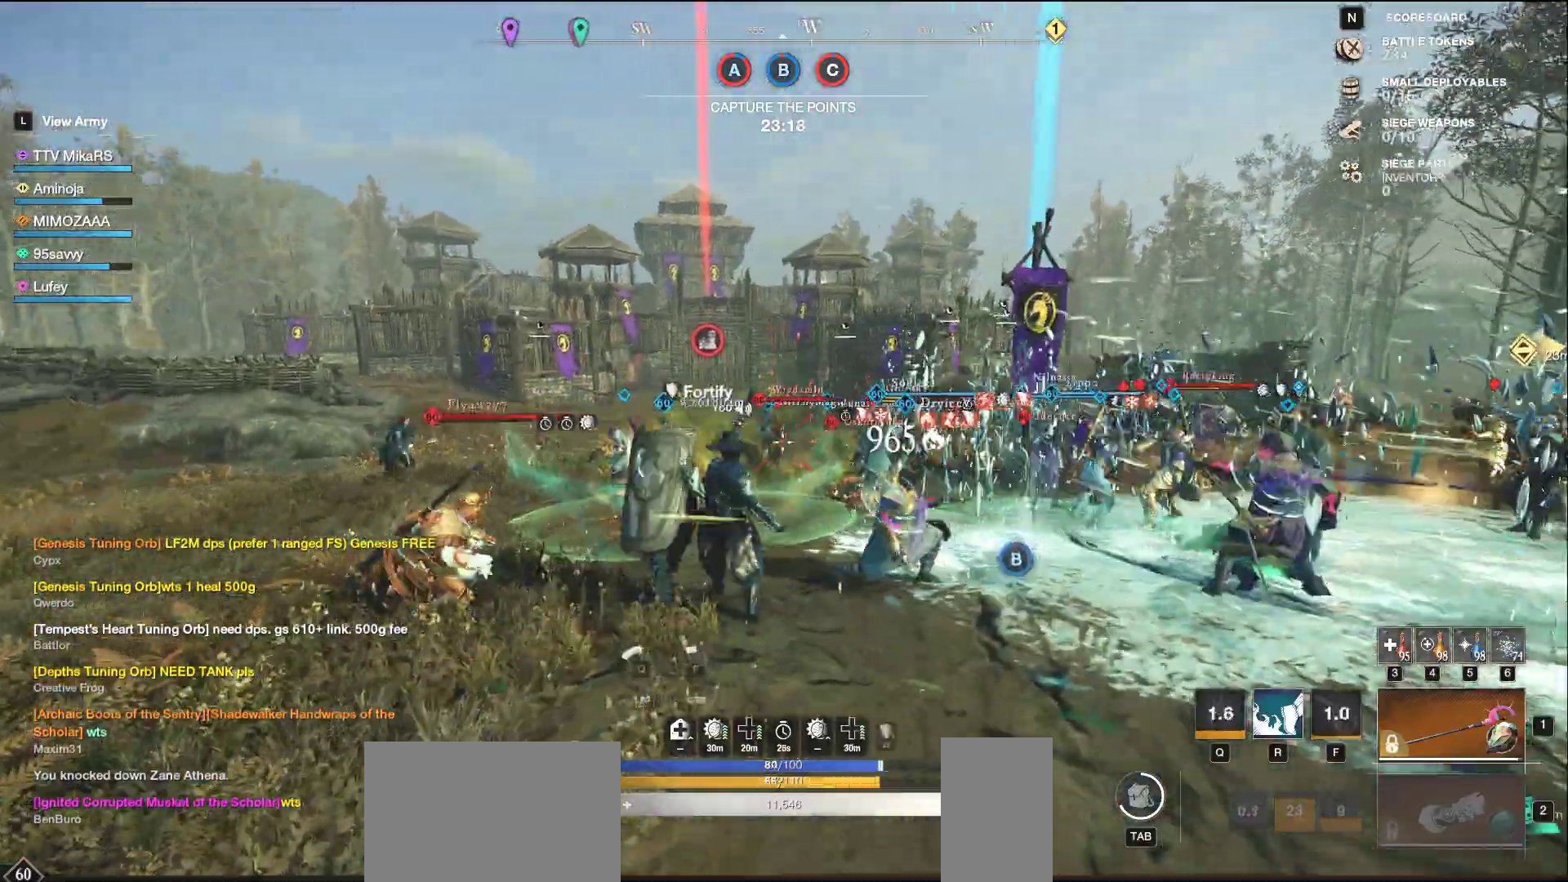
{"keys": ["a"], "mouse": ["left"], "events": [[83, "shift", "up"], [183, "shift", "down"], [317, "shift", "up"], [400, "w", "up"], [417, "mouse_left", "down"]]}
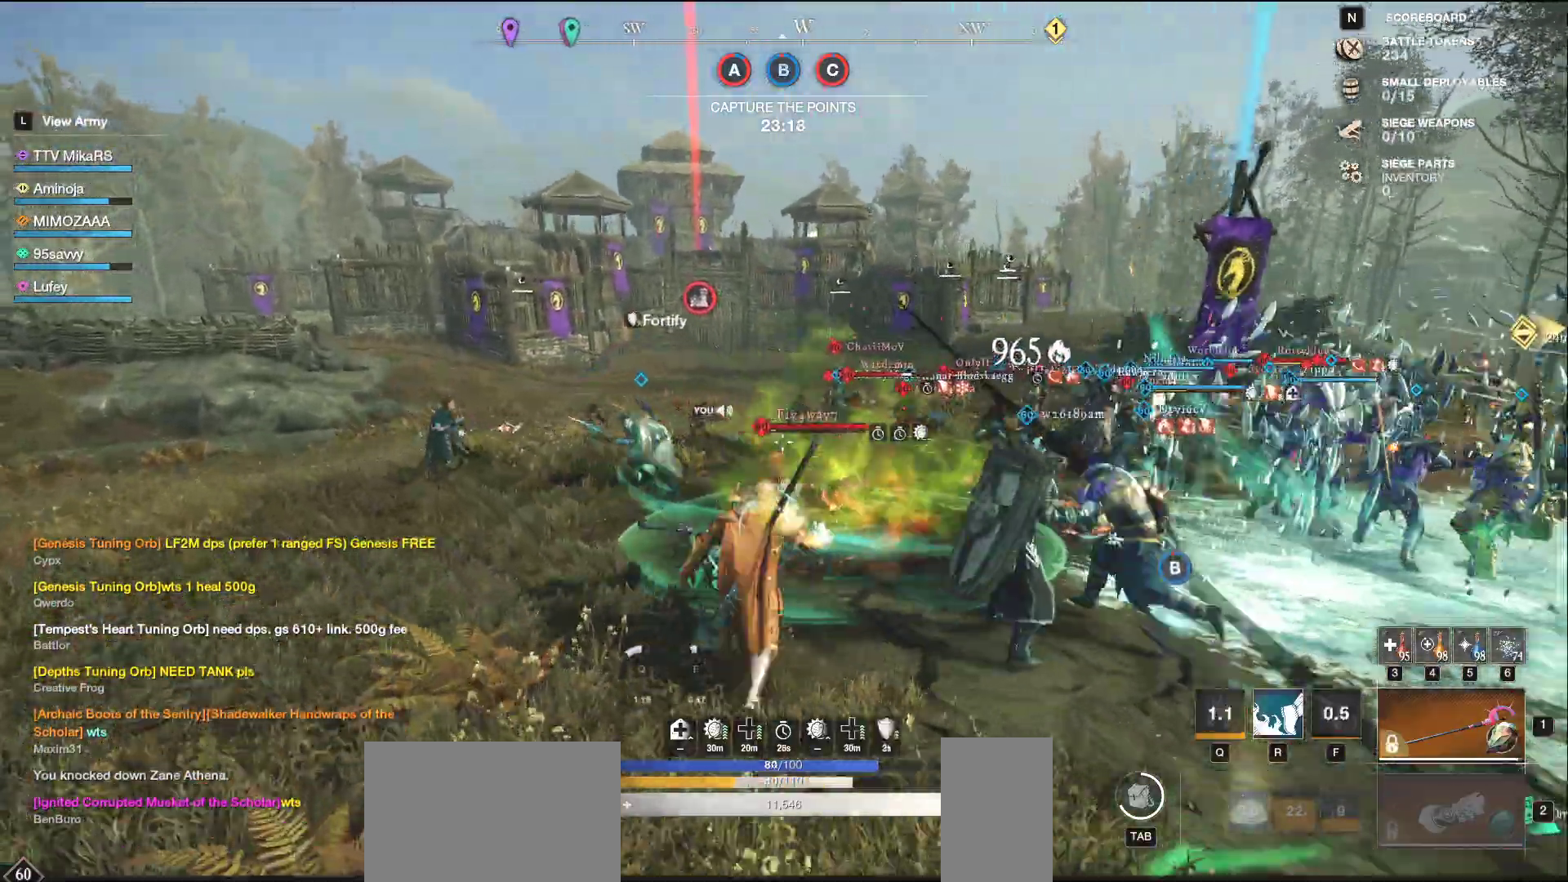
{"keys": ["a", "w"], "mouse": ["left"], "events": [[17, "s", "down"], [217, "s", "up"], [300, "w", "down"]]}
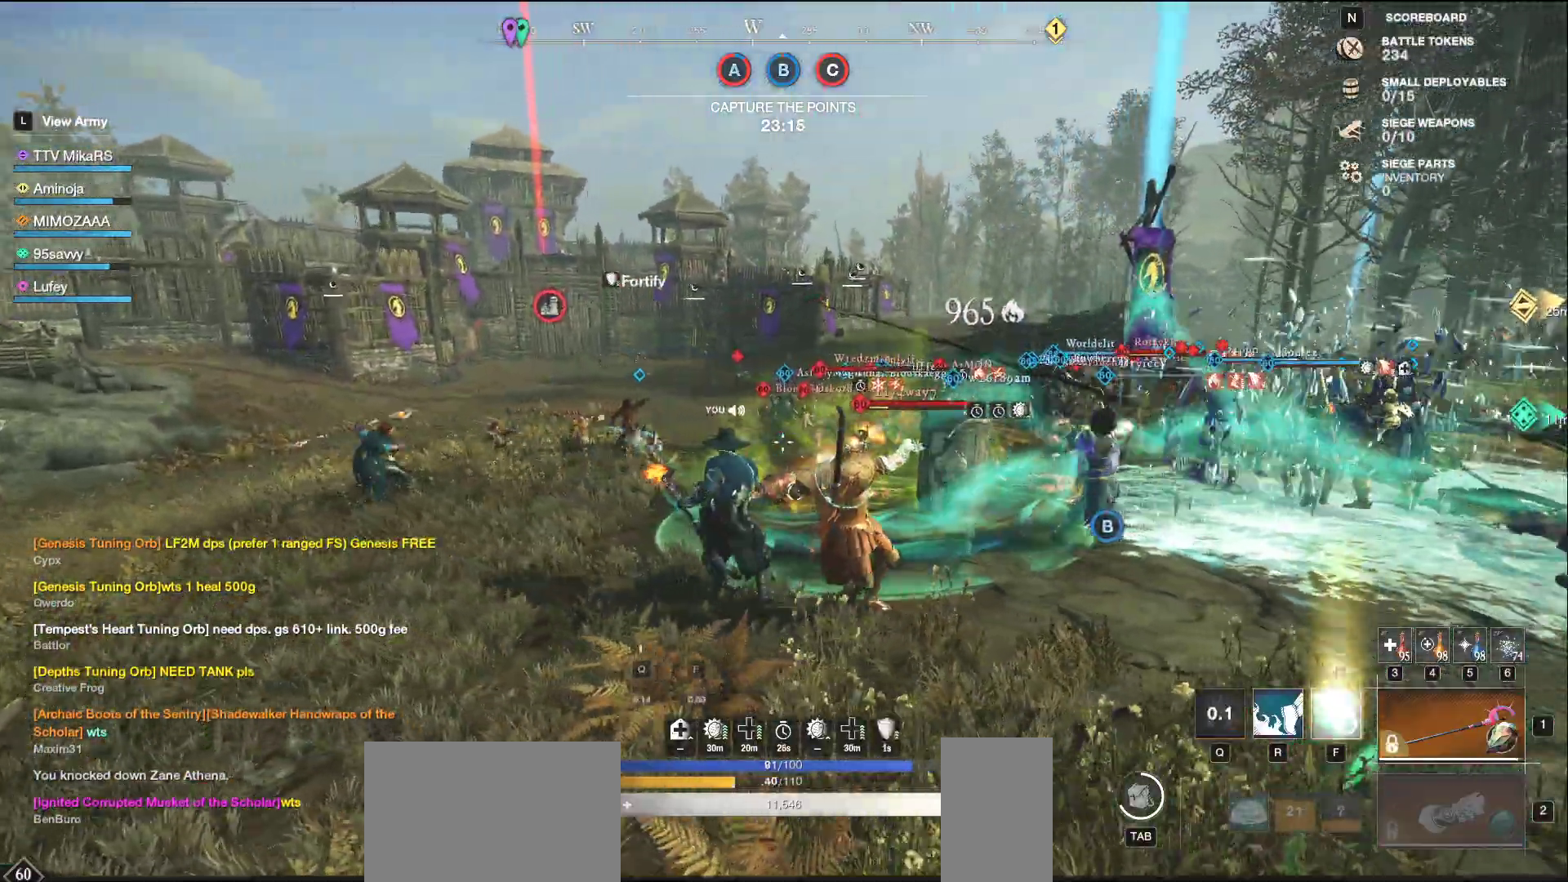
{"keys": ["a", "w"], "mouse": [], "events": [[250, "f", "down"], [250, "mouse_left", "up"], [333, "f", "up"], [400, "f", "down"], [467, "f", "up"]]}
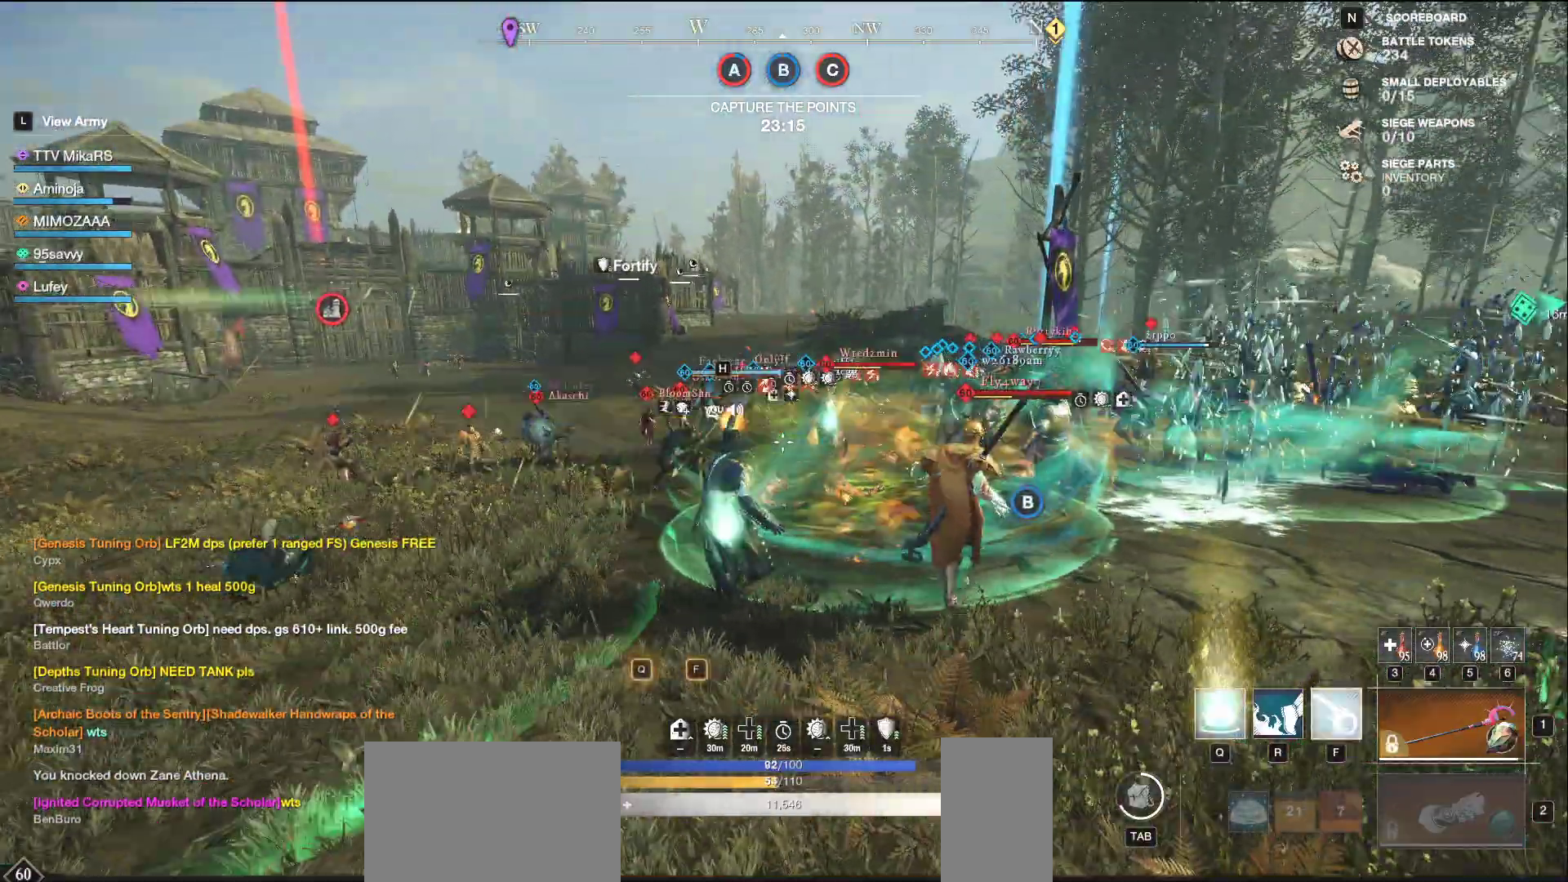
{"keys": ["a", "w"], "mouse": [], "events": [[17, "f", "down"], [117, "f", "up"], [167, "f", "down"], [250, "f", "up"]]}
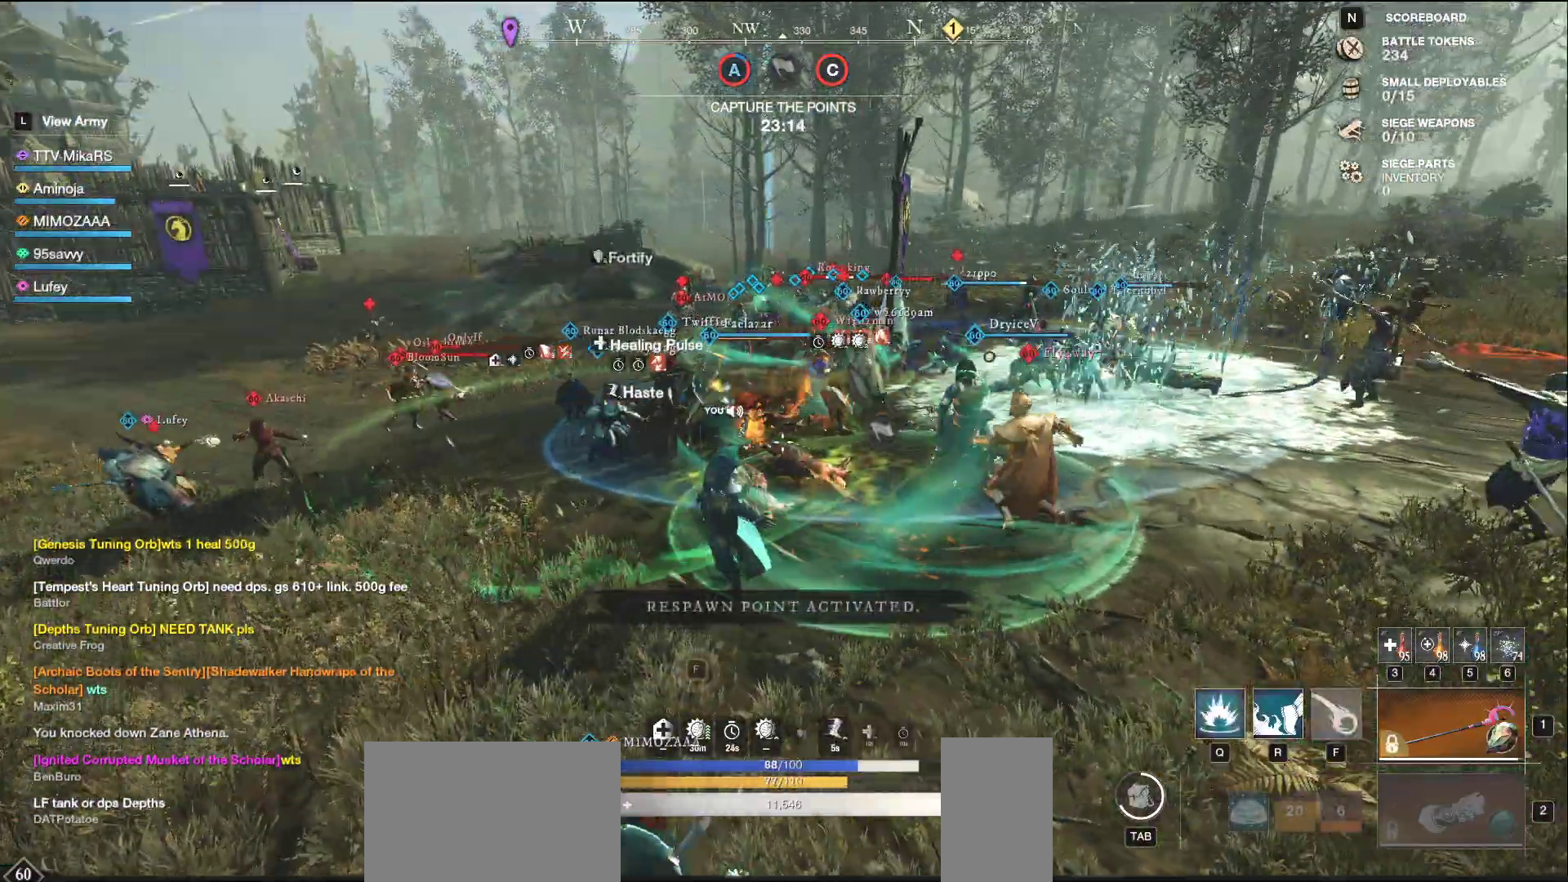
{"keys": ["a", "w"], "mouse": [], "events": [[17, "shift", "down"], [150, "shift", "up"], [217, "shift", "down"], [333, "shift", "up"], [350, "a", "up"], [500, "a", "down"]]}
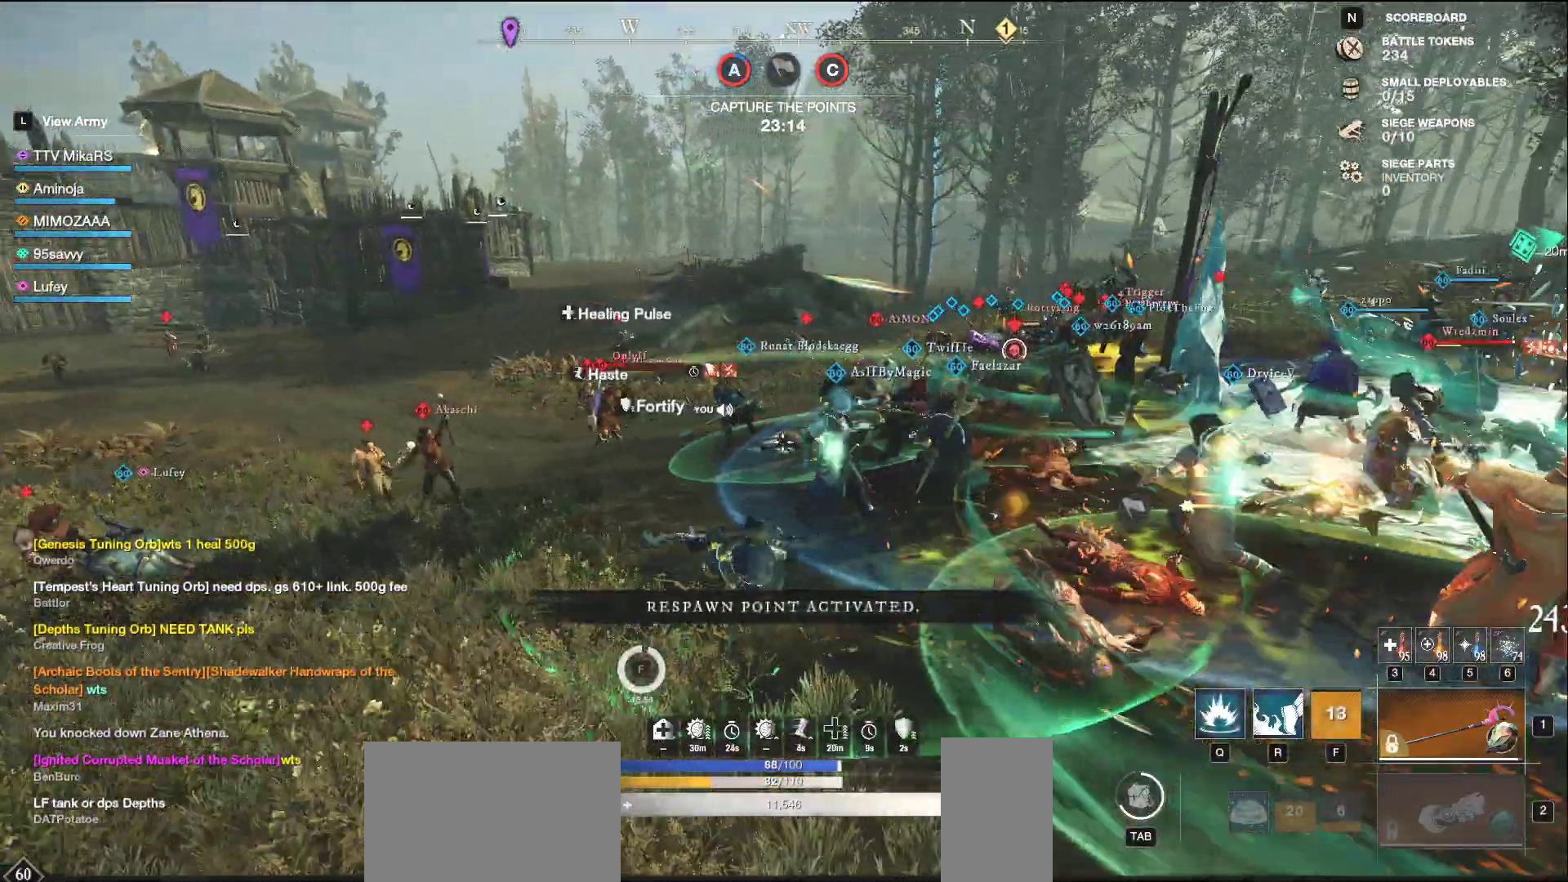
{"keys": ["q", "w"], "mouse": [], "events": [[50, "a", "up"], [200, "q", "down"], [283, "q", "up"], [350, "q", "down"], [433, "q", "up"], [450, "w", "up"], [467, "w", "down"], [483, "q", "down"]]}
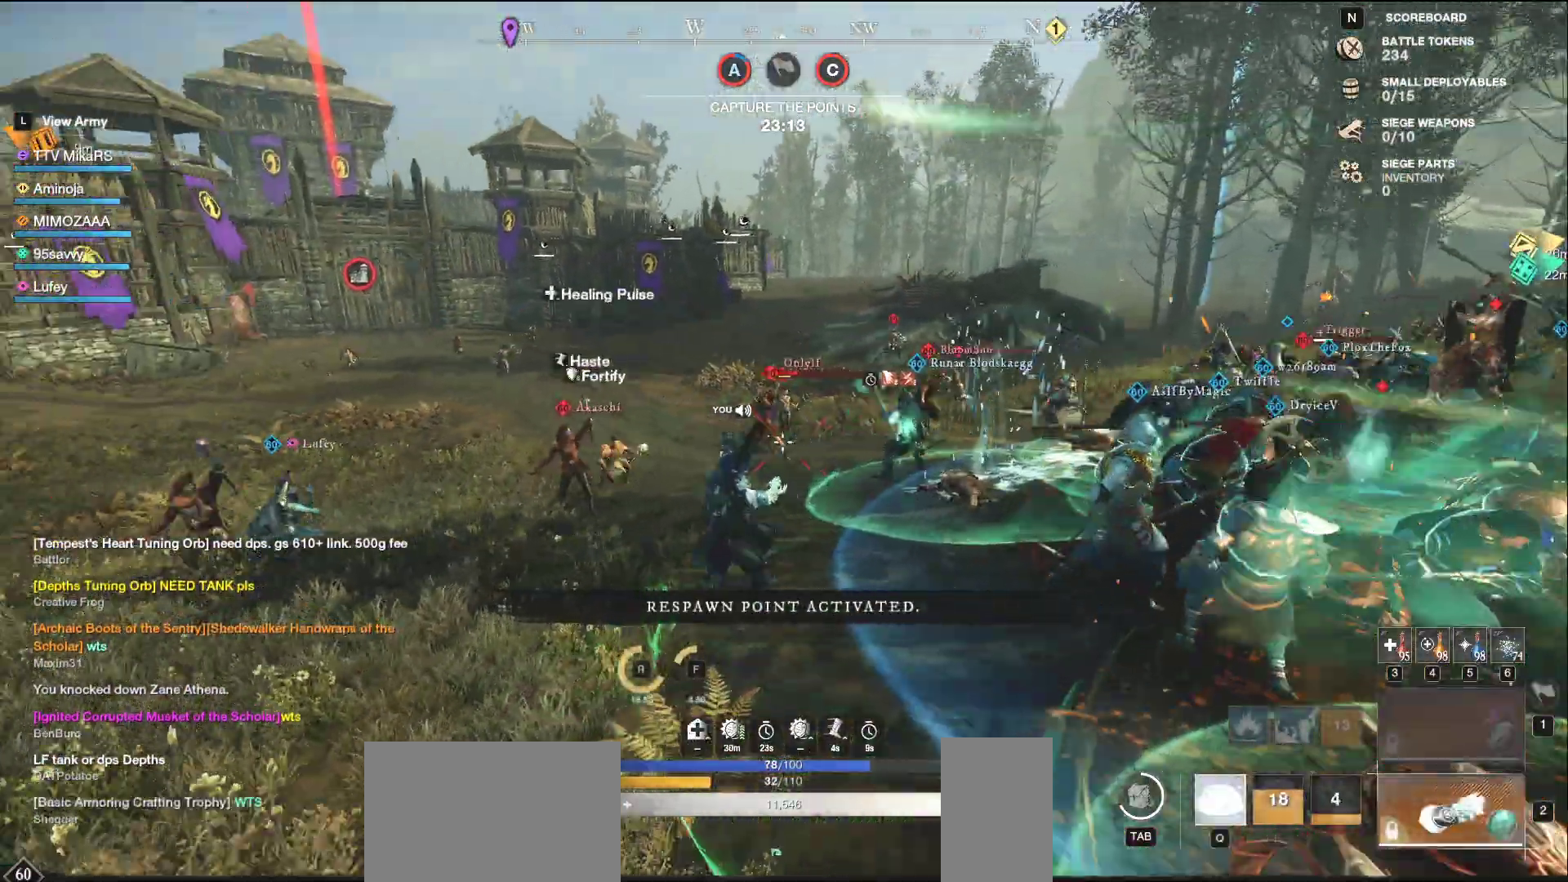
{"keys": ["w"], "mouse": [], "events": [[67, "q", "up"], [300, "shift", "down"], [417, "shift", "up"]]}
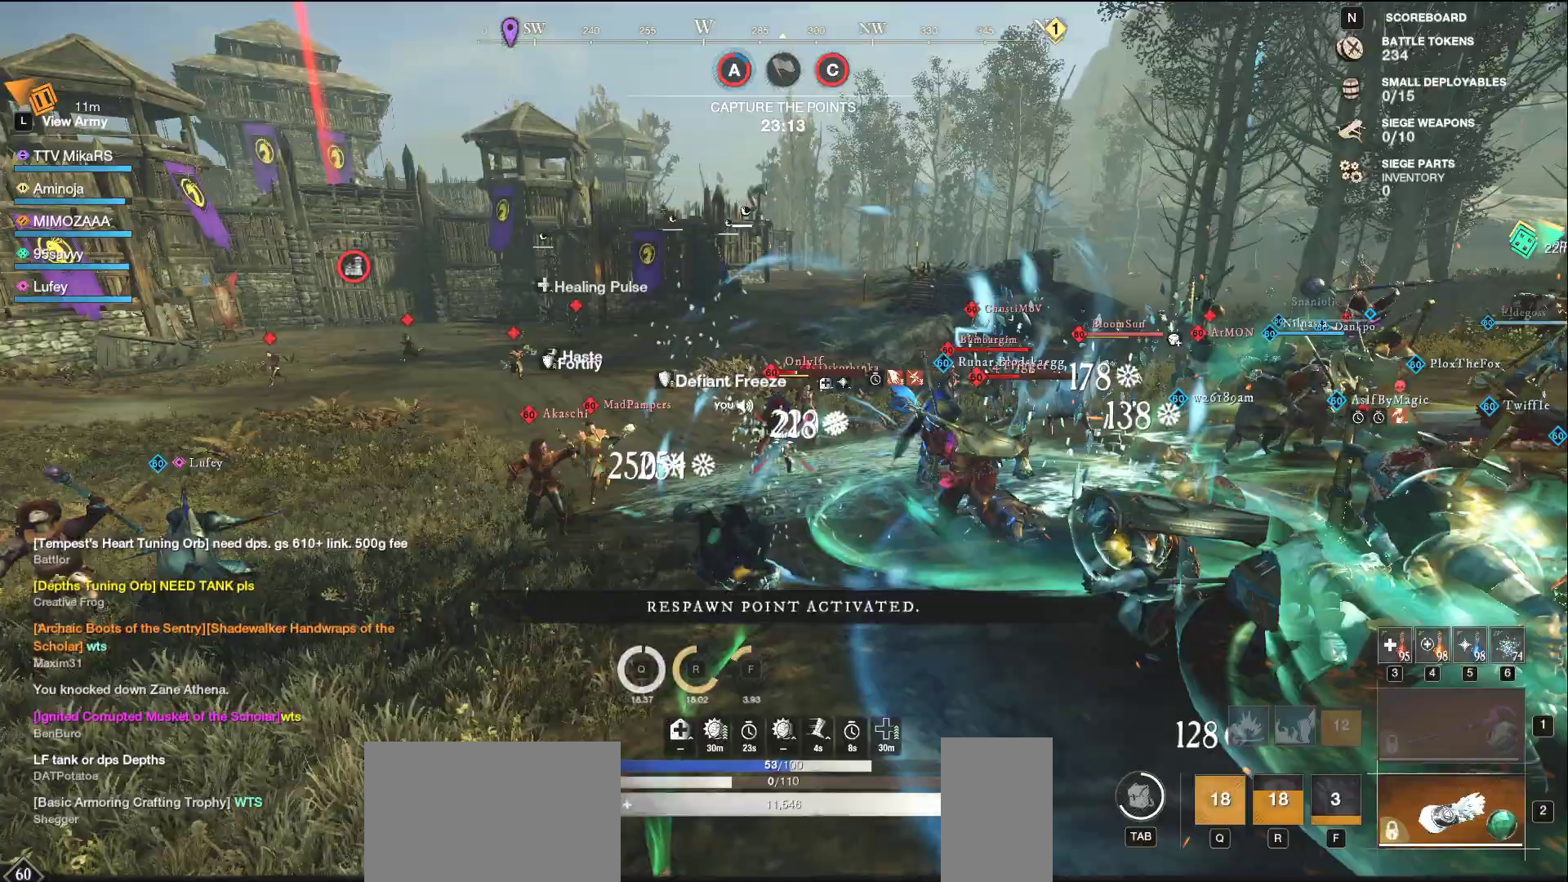
{"keys": ["a", "s"], "mouse": ["left"], "events": [[67, "mouse_left", "down"], [100, "a", "down"], [167, "w", "up"], [250, "s", "down"]]}
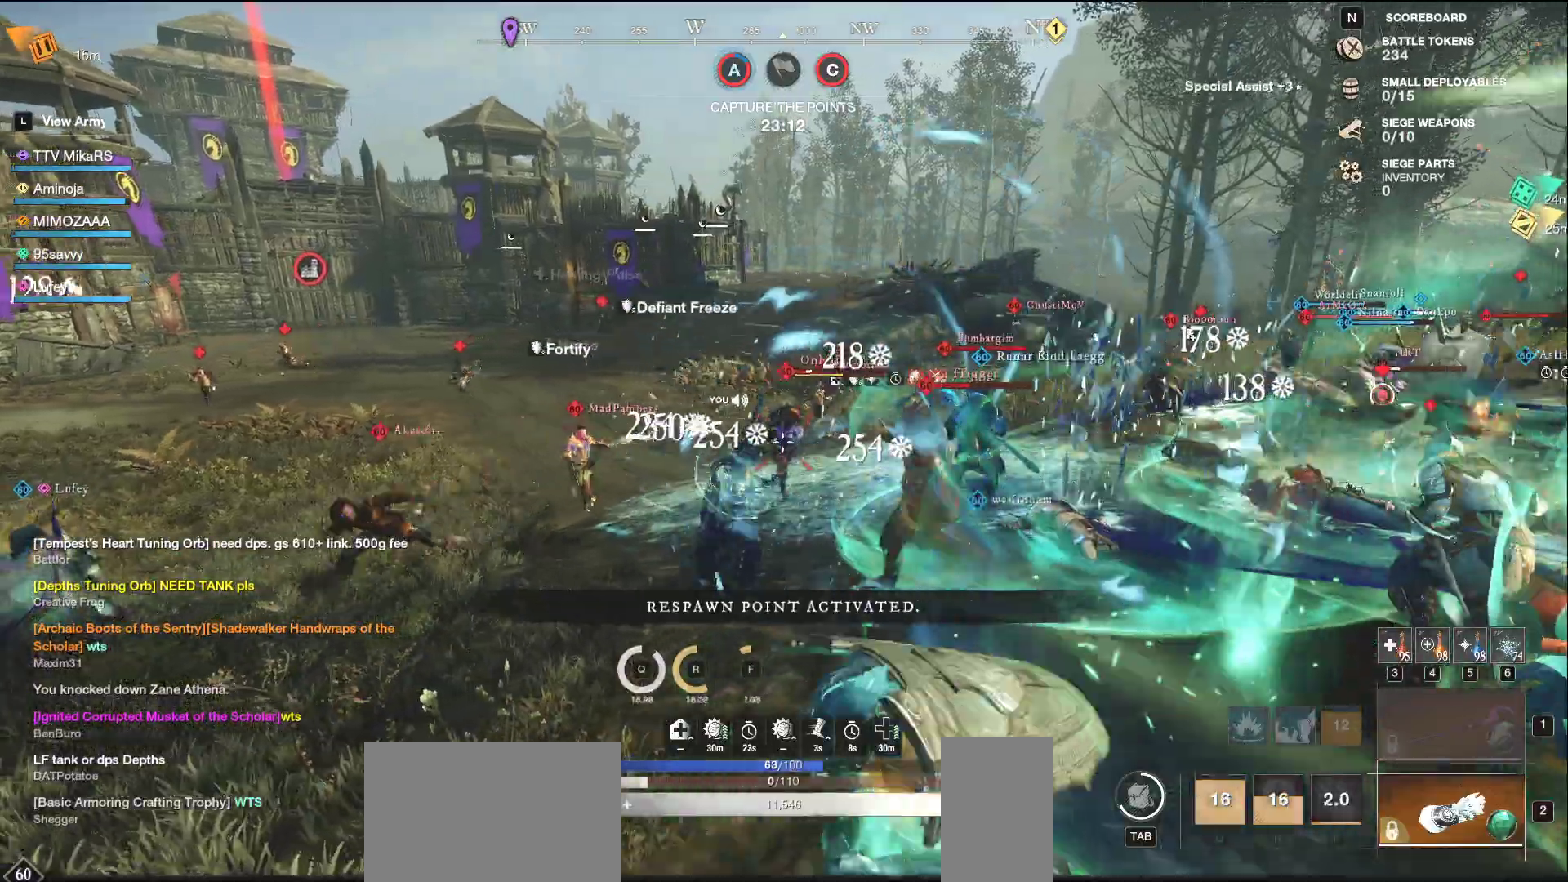
{"keys": ["s"], "mouse": ["left"], "events": [[467, "a", "up"]]}
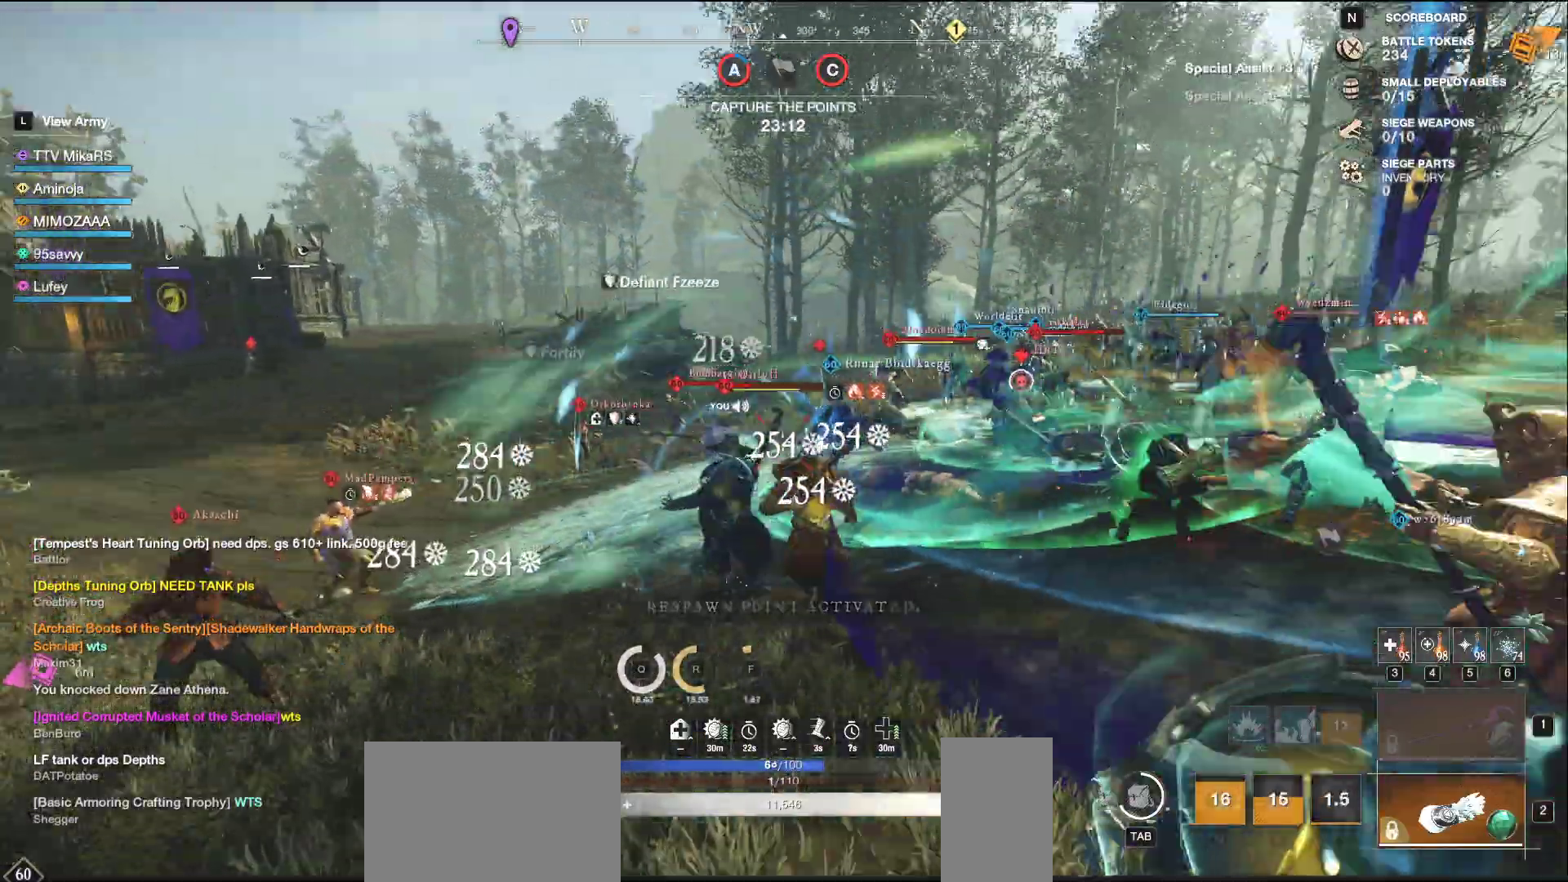
{"keys": ["d", "s"], "mouse": [], "events": [[50, "mouse_left", "up"], [117, "shift", "down"], [250, "shift", "up"], [433, "d", "down"]]}
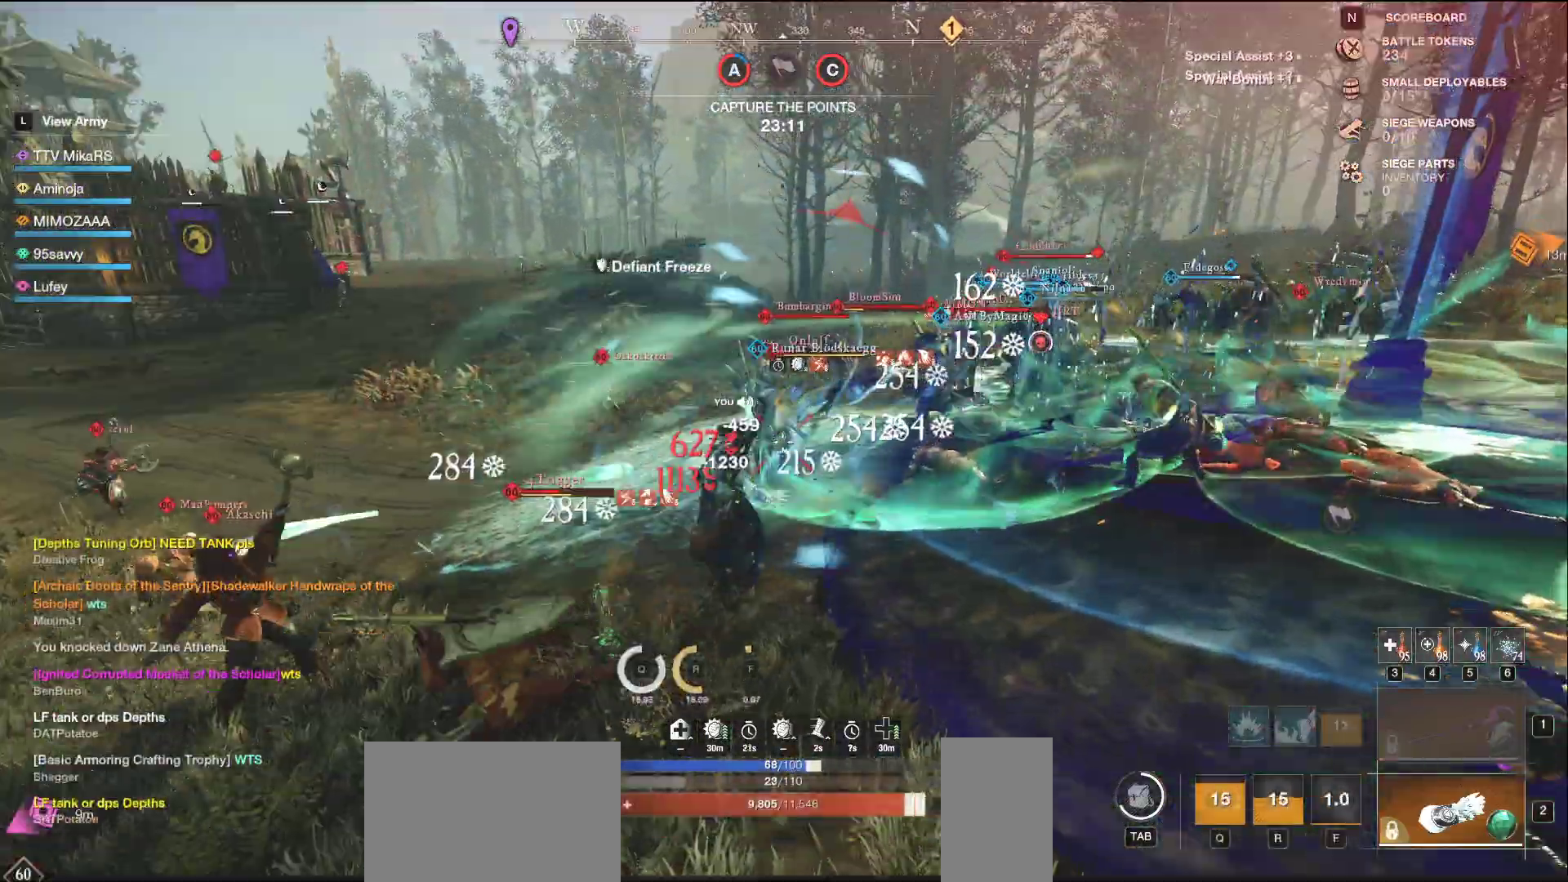
{"keys": ["d", "s"], "mouse": ["left"], "events": [[50, "mouse_left", "down"]]}